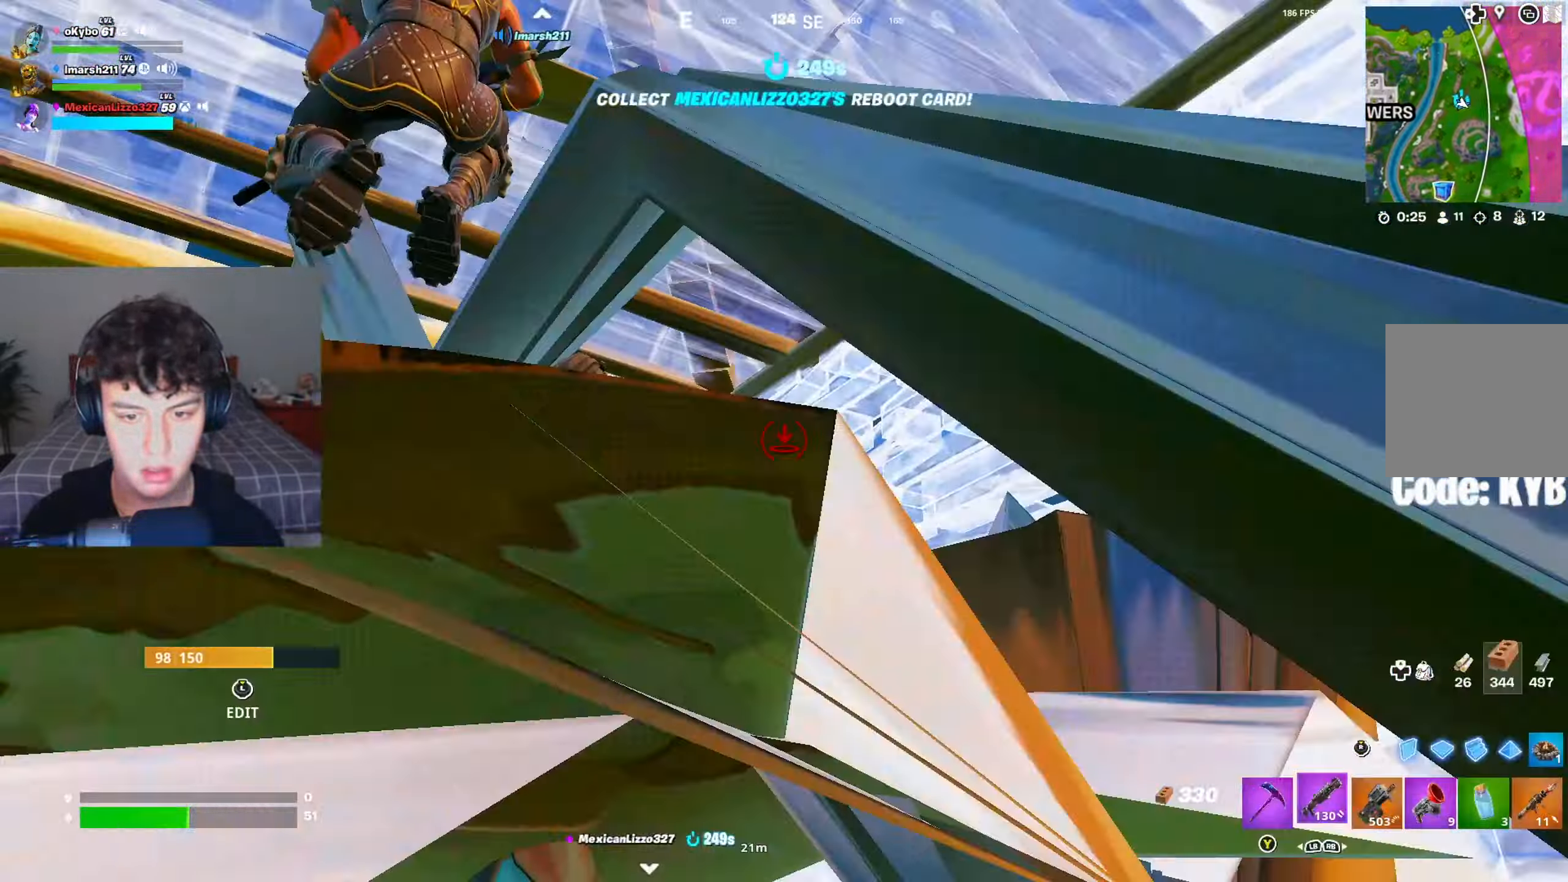
Gameplay with a controller (Xbox layout); each line is a JSON object with the inputs held at the frame after it. "events" lists button and stick changes between this image and that frame as [ms after this image, input, new state], when the widget could be followed in between.
{"buttons": [], "left_stick": "center", "right_stick": "left", "events": [[33, "right_stick", "down"], [67, "R2", "up"], [67, "R3", "up"], [83, "right_stick", "down-left"], [250, "right_stick", "center"], [350, "X", "down"], [417, "X", "up"], [434, "right_stick", "left"]]}
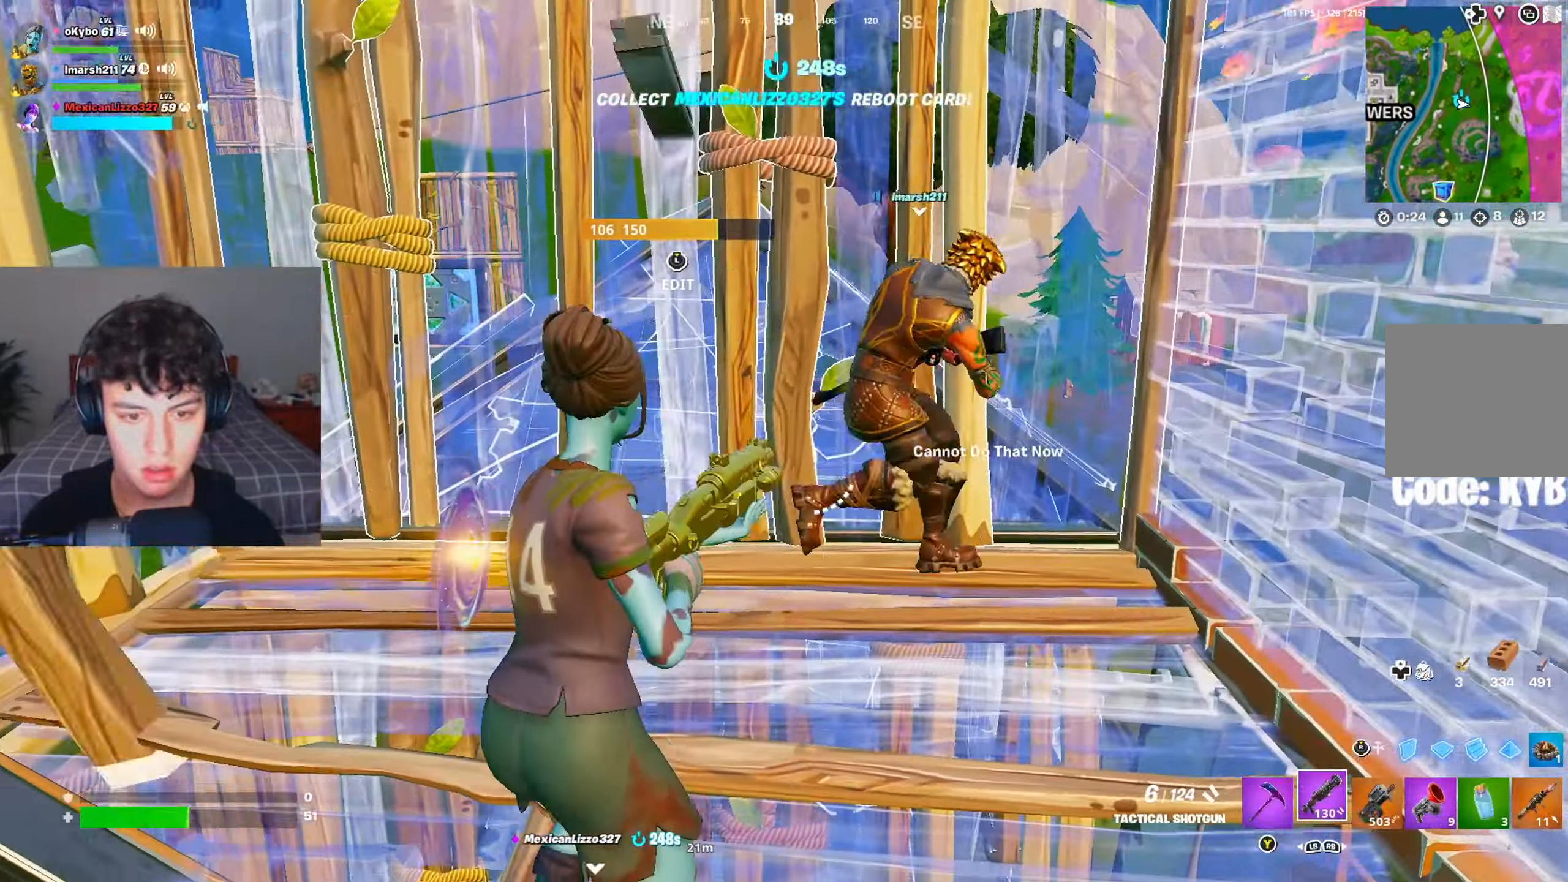
{"buttons": ["L1"], "left_stick": "up-left", "right_stick": "center", "events": [[17, "X", "down"], [17, "right_stick", "center"], [84, "X", "up"], [134, "left_stick", "left"], [167, "X", "down"], [251, "X", "up"], [317, "X", "down"], [351, "left_stick", "up-left"], [367, "L1", "down"], [367, "X", "up"], [434, "B", "down"], [434, "L1", "up"], [484, "L1", "down"], [501, "B", "up"]]}
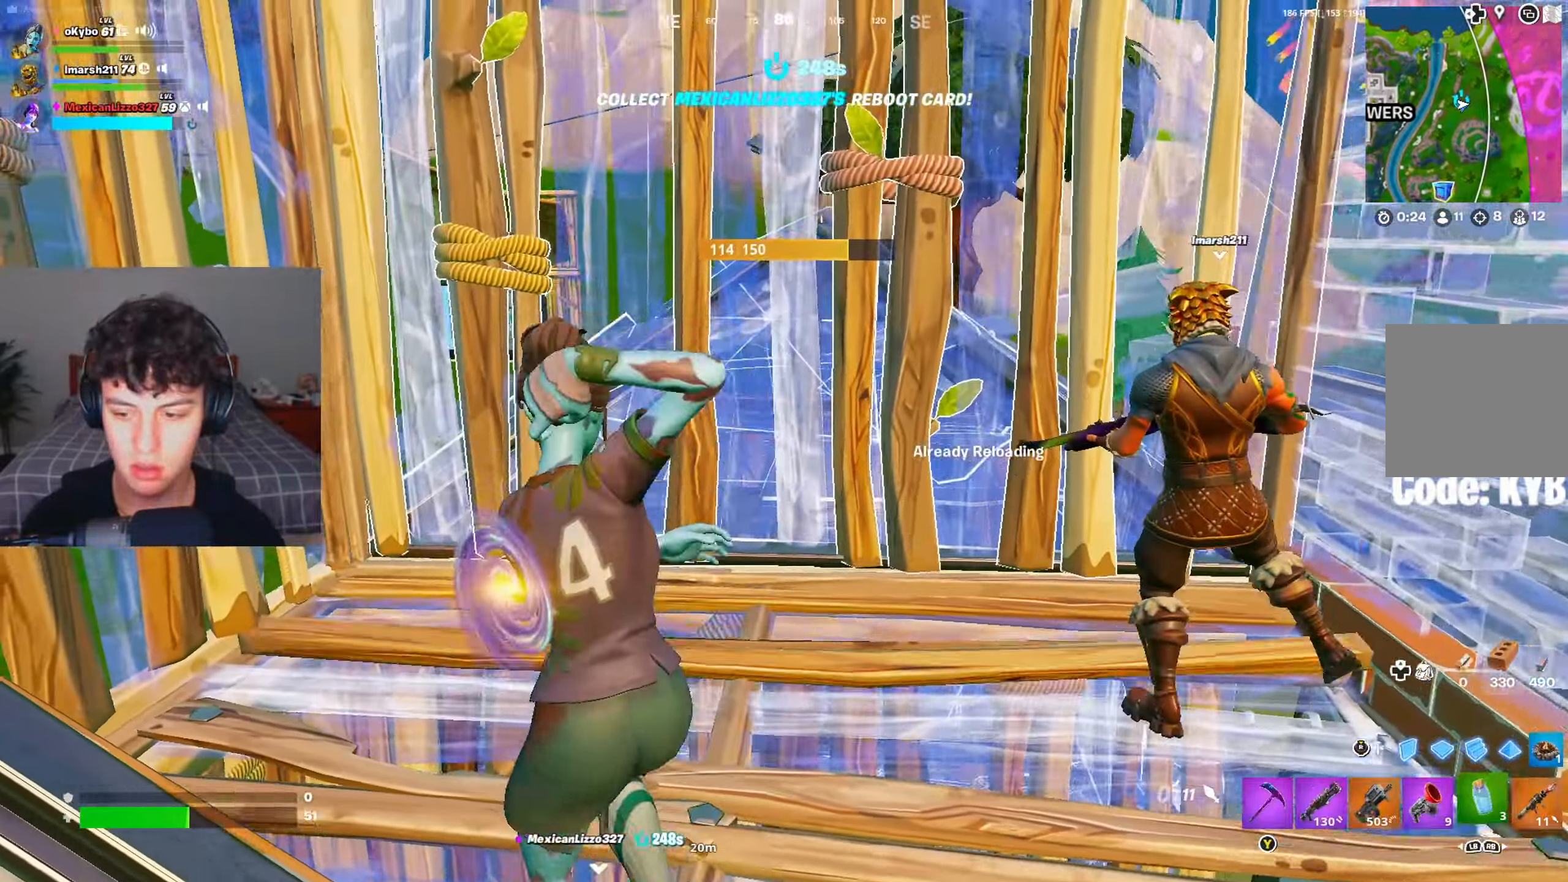
{"buttons": [], "left_stick": "center", "right_stick": "center", "events": [[83, "L1", "up"], [100, "left_stick", "center"], [283, "B", "down"], [283, "R2", "down"], [350, "B", "up"], [350, "R2", "up"], [434, "B", "down"], [434, "R2", "down"], [500, "B", "up"], [500, "R2", "up"]]}
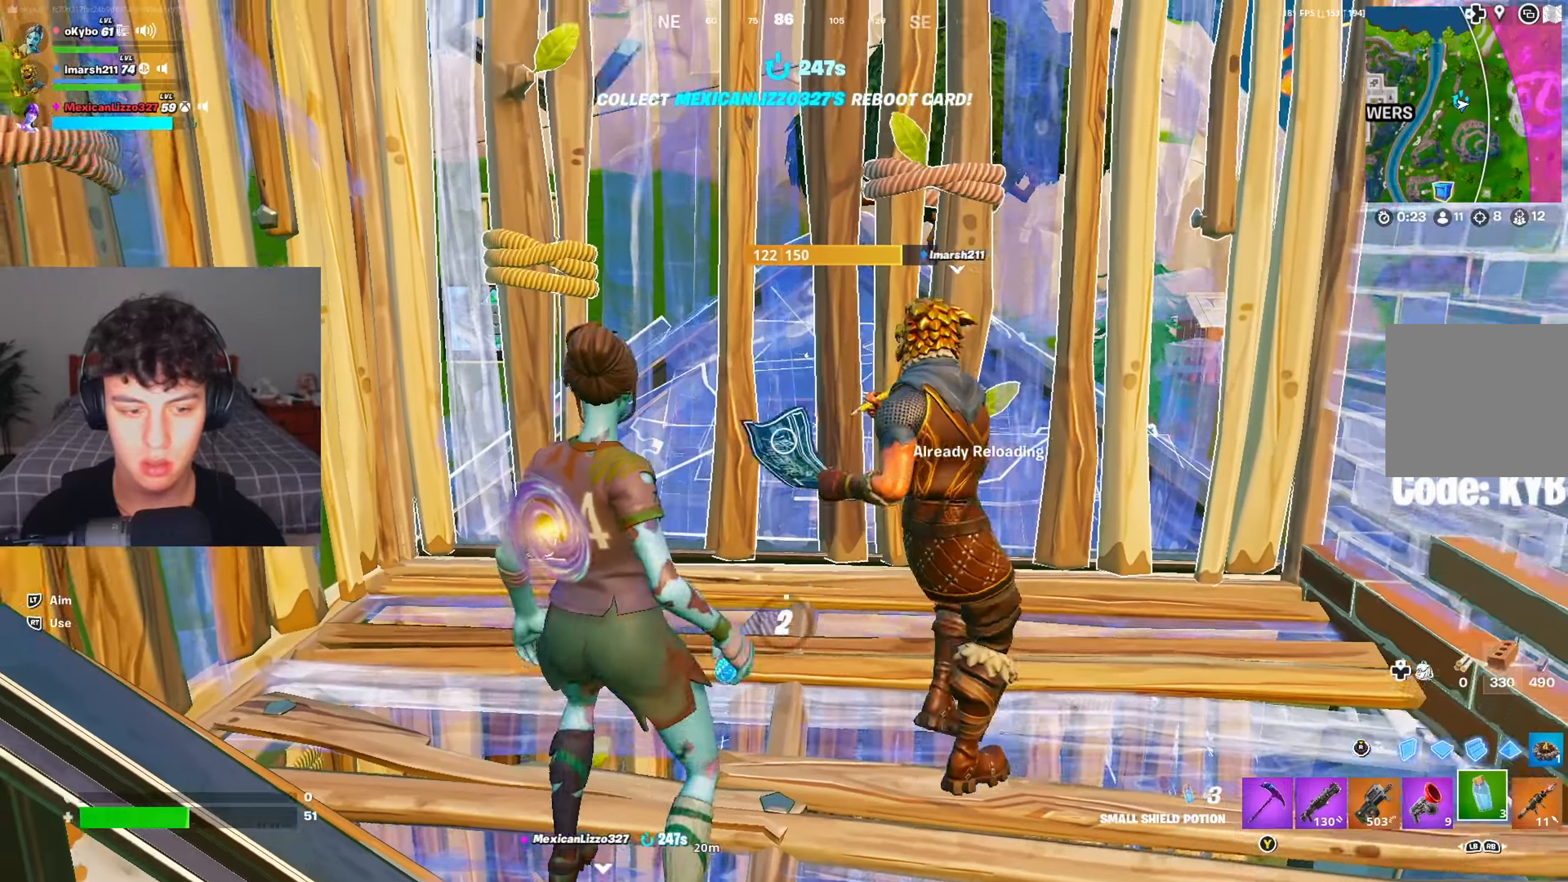
{"buttons": [], "left_stick": "center", "right_stick": "center", "events": [[67, "B", "down"], [84, "R2", "down"], [150, "B", "up"], [150, "R2", "up"], [217, "B", "down"], [234, "R2", "down"], [301, "B", "up"], [317, "R2", "up"], [384, "B", "down"], [384, "R2", "down"], [451, "B", "up"], [467, "R2", "up"]]}
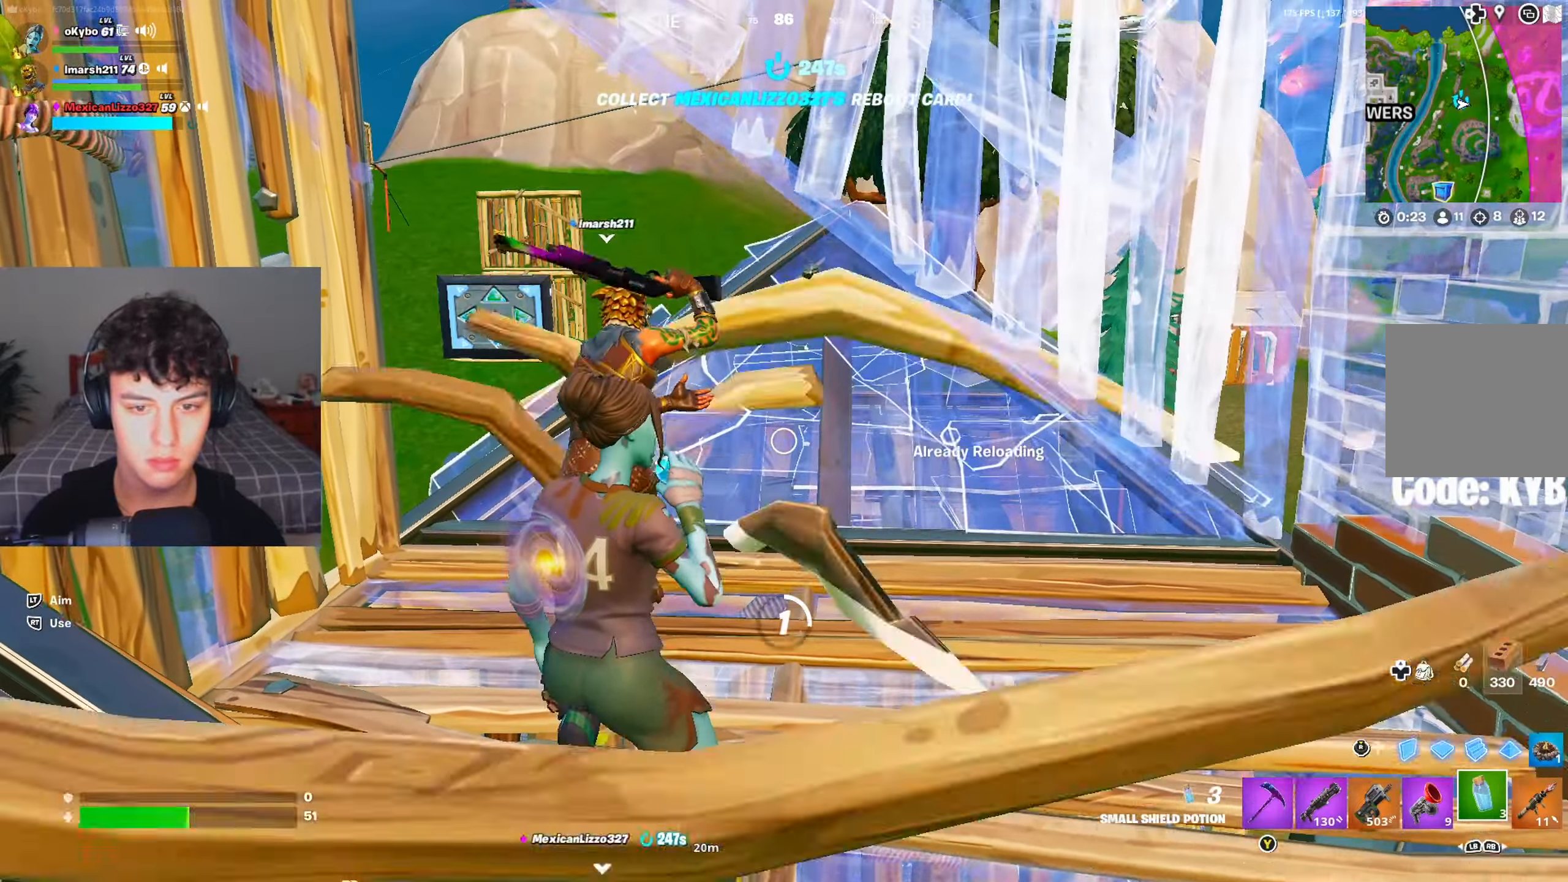
{"buttons": [], "left_stick": "center", "right_stick": "center", "events": [[16, "B", "down"], [33, "R2", "down"], [100, "B", "up"], [100, "R2", "up"], [167, "B", "down"], [183, "R2", "down"], [250, "B", "up"], [250, "R2", "up"], [317, "B", "down"], [333, "R2", "down"], [384, "B", "up"], [384, "R2", "up"]]}
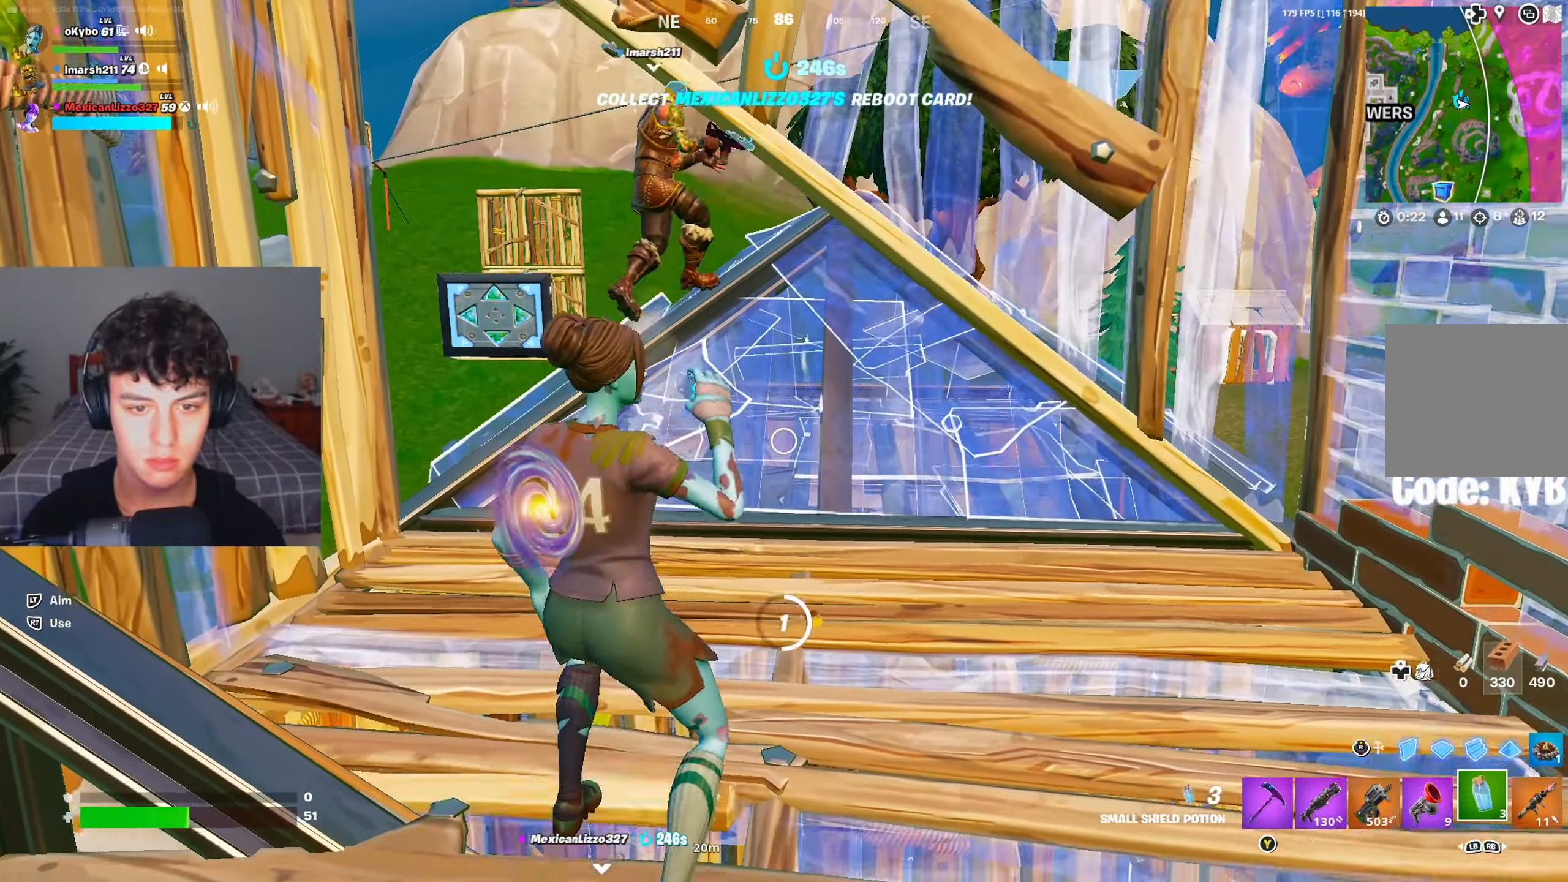
{"buttons": [], "left_stick": "center", "right_stick": "center", "events": []}
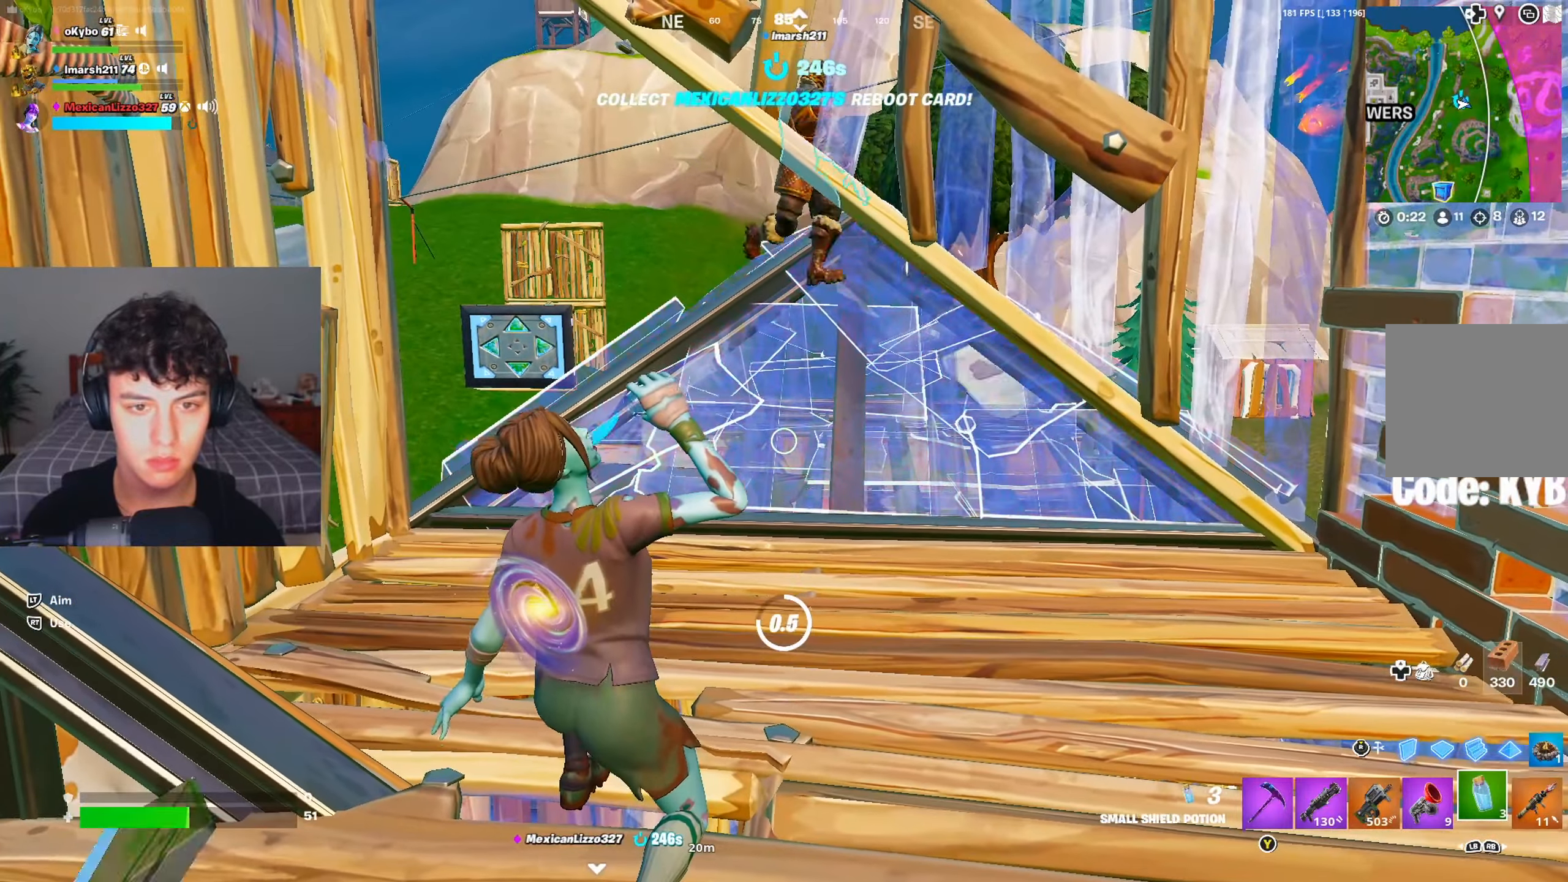
{"buttons": [], "left_stick": "center", "right_stick": "up-right", "events": [[317, "A", "down"], [434, "A", "up"], [467, "right_stick", "up-right"]]}
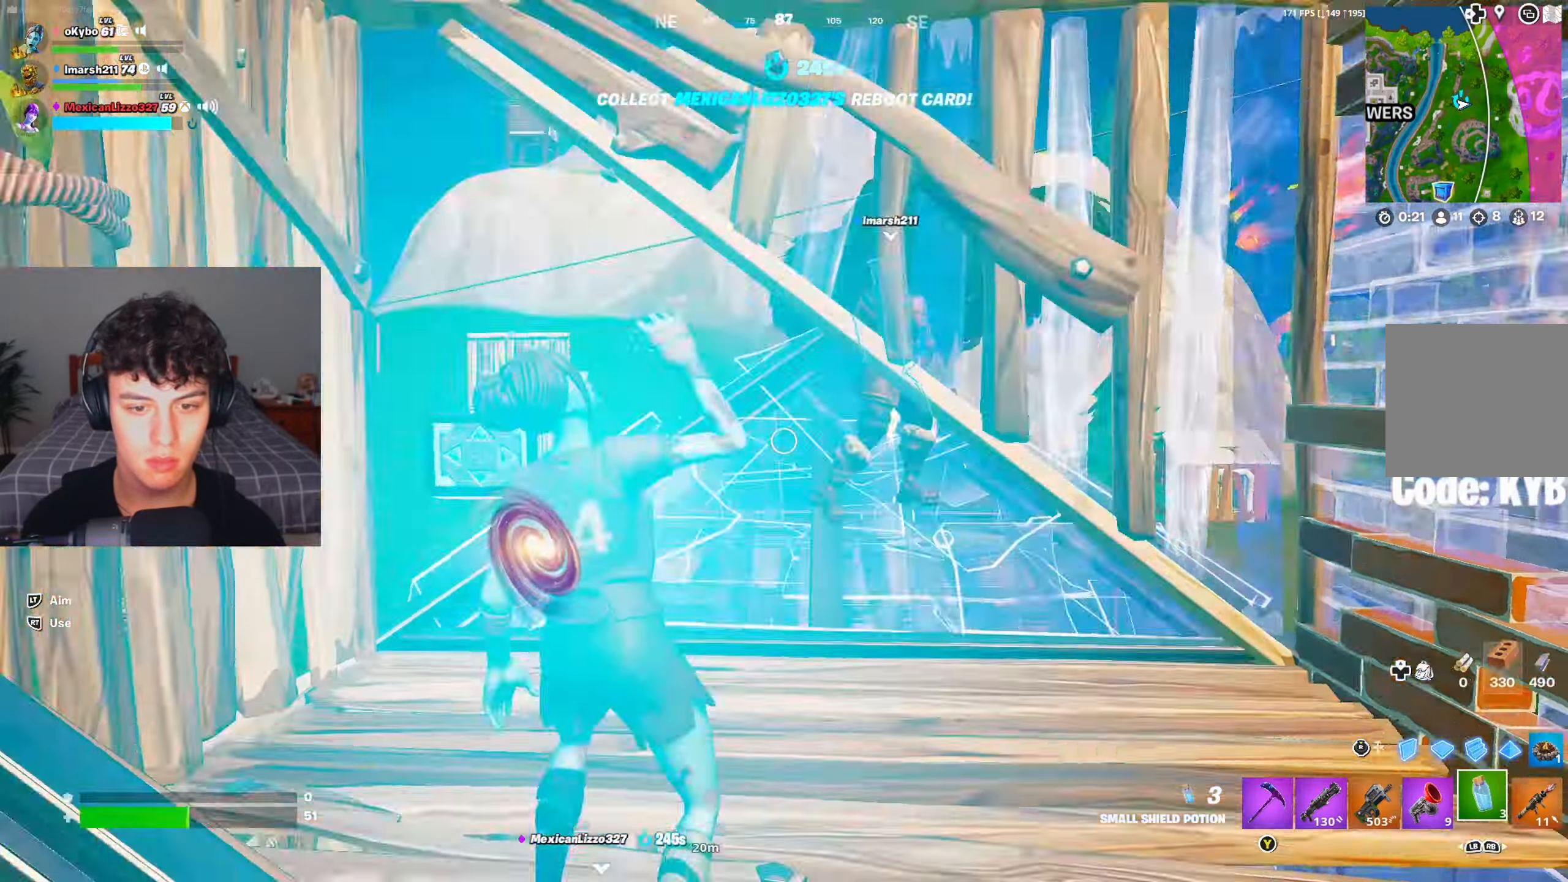
{"buttons": ["R2"], "left_stick": "center", "right_stick": "center", "events": [[133, "L3", "down"], [133, "right_stick", "down"], [166, "left_stick", "right"], [183, "R1", "down"], [233, "L3", "up"], [250, "R1", "up"], [267, "right_stick", "center"], [417, "left_stick", "center"], [500, "R2", "down"]]}
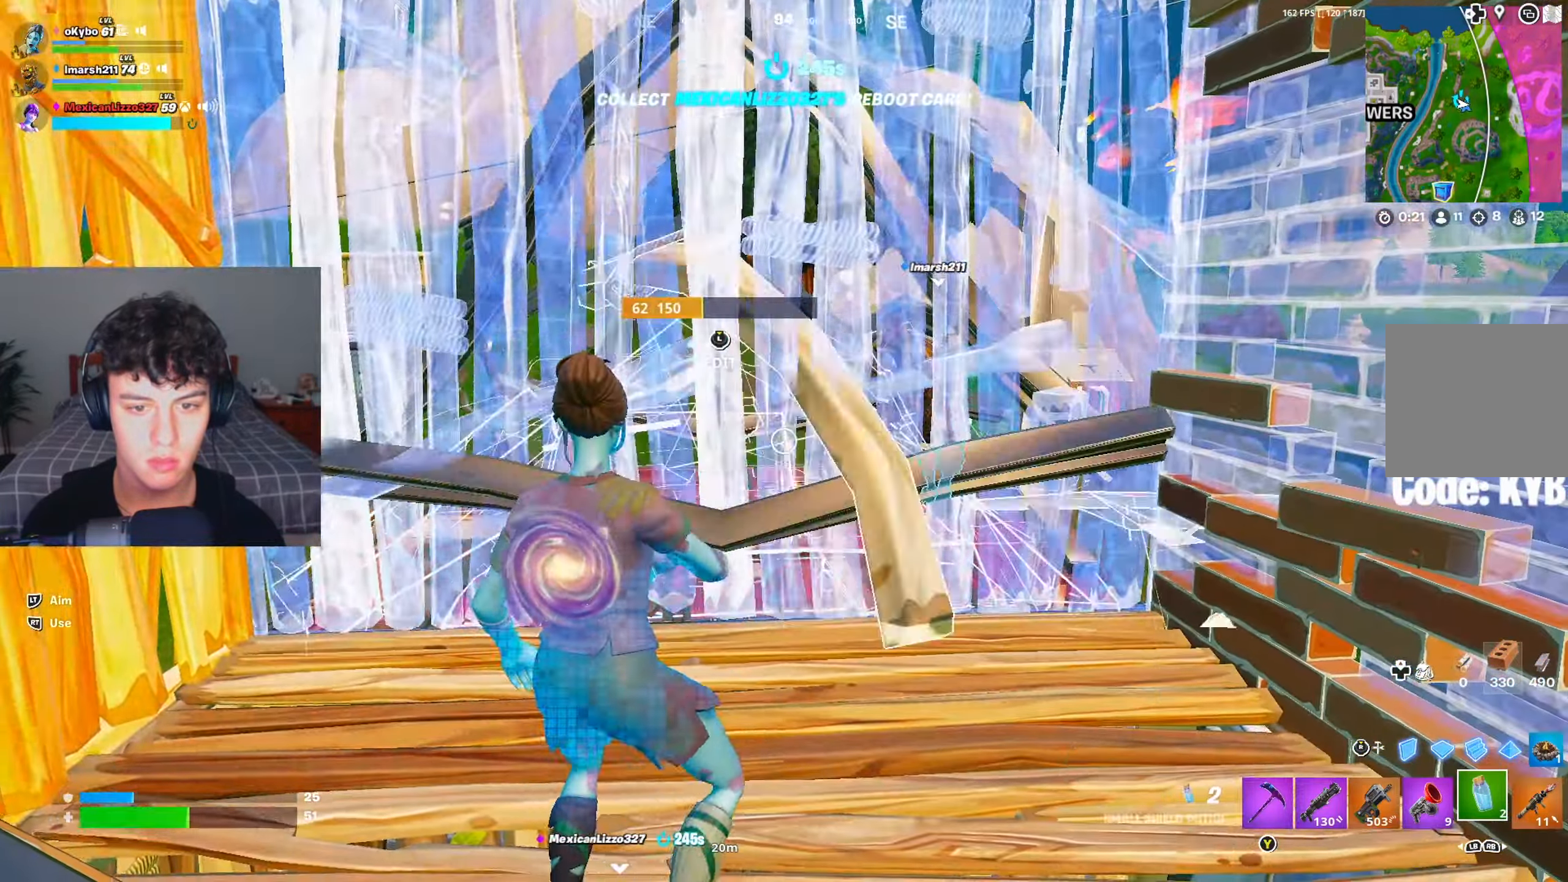
{"buttons": [], "left_stick": "center", "right_stick": "center", "events": [[84, "R2", "up"], [117, "B", "down"], [150, "R2", "down"], [184, "B", "up"], [200, "R2", "up"], [284, "B", "down"], [284, "R2", "down"], [334, "B", "up"], [334, "R2", "up"], [401, "B", "down"], [417, "R2", "down"], [484, "B", "up"], [484, "R2", "up"]]}
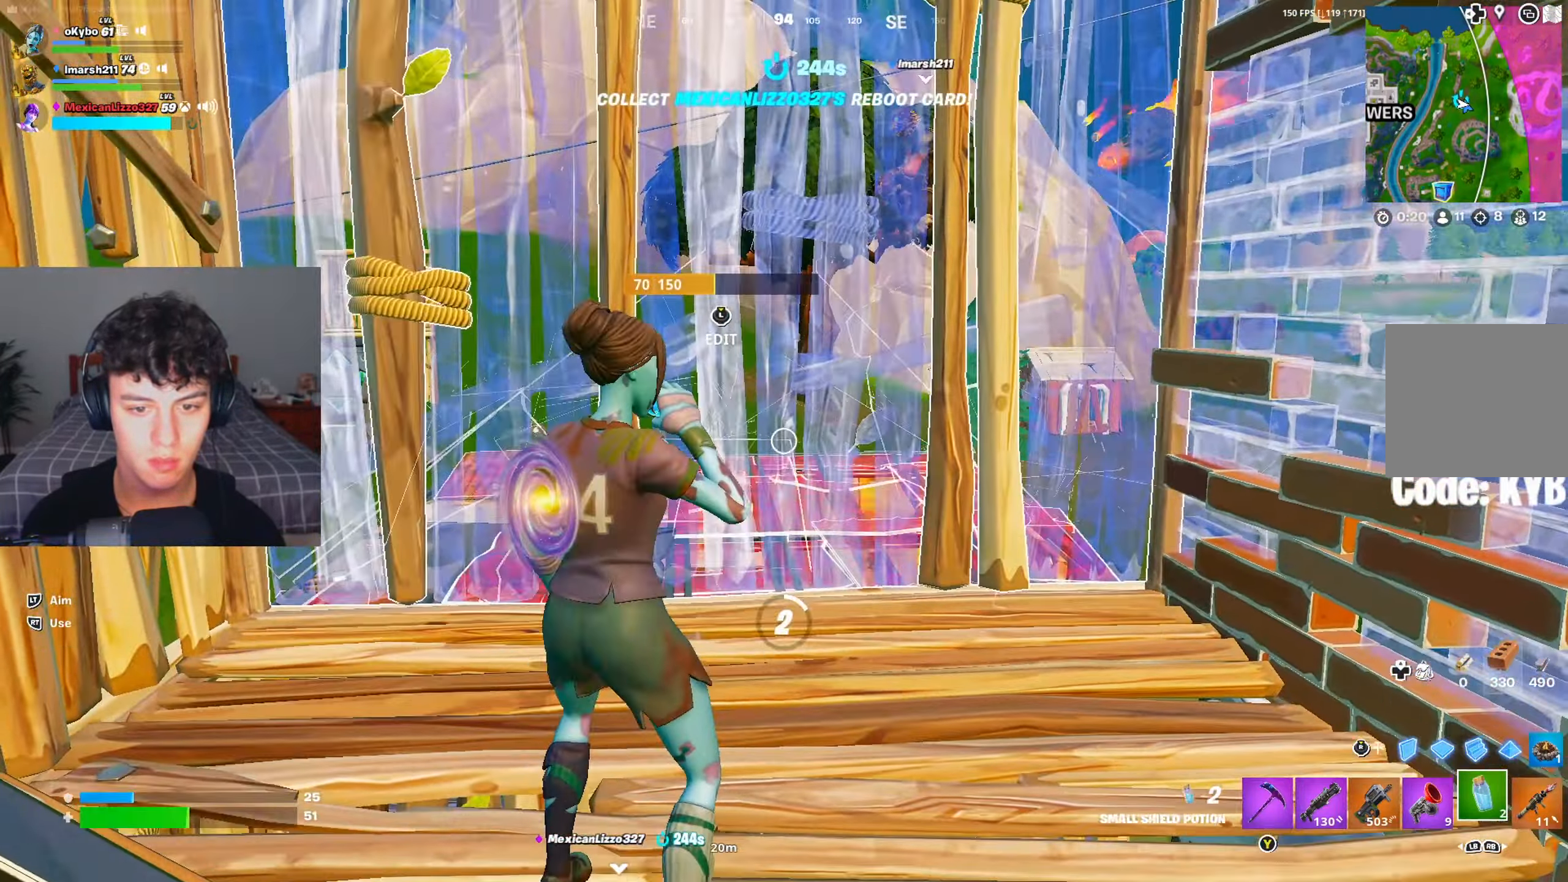
{"buttons": ["B"], "left_stick": "center", "right_stick": "center", "events": [[50, "B", "down"], [100, "R2", "down"], [133, "B", "up"], [133, "R2", "up"], [200, "B", "down"], [217, "R2", "down"], [300, "B", "up"], [300, "R2", "up"], [350, "B", "down"], [350, "R2", "down"], [433, "B", "up"], [433, "R2", "up"], [500, "B", "down"]]}
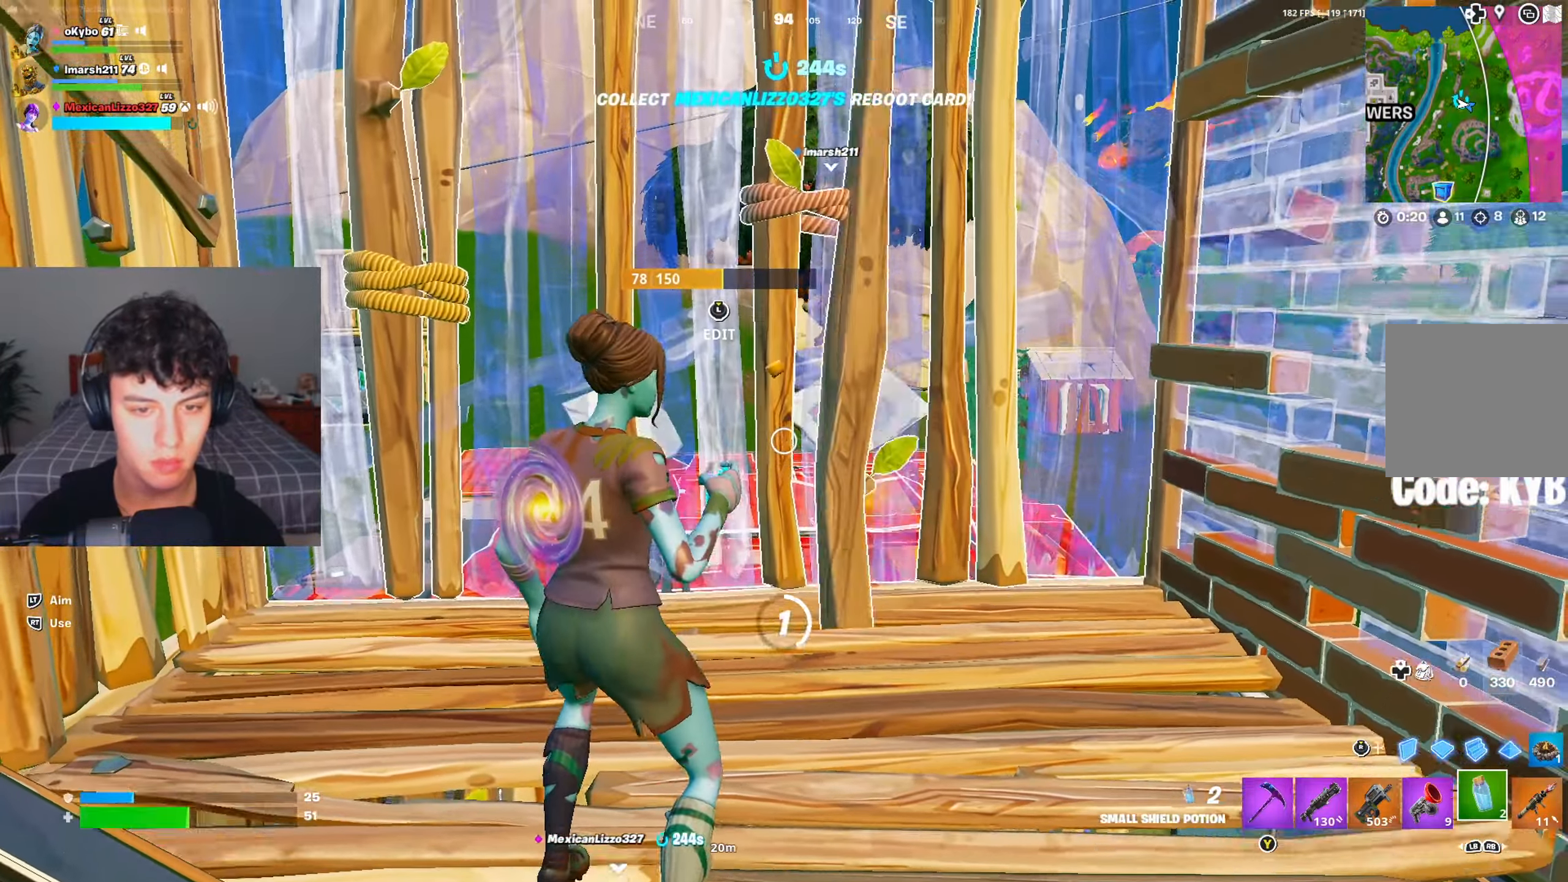
{"buttons": [], "left_stick": "center", "right_stick": "center", "events": [[17, "R2", "down"], [84, "B", "up"], [84, "R2", "up"]]}
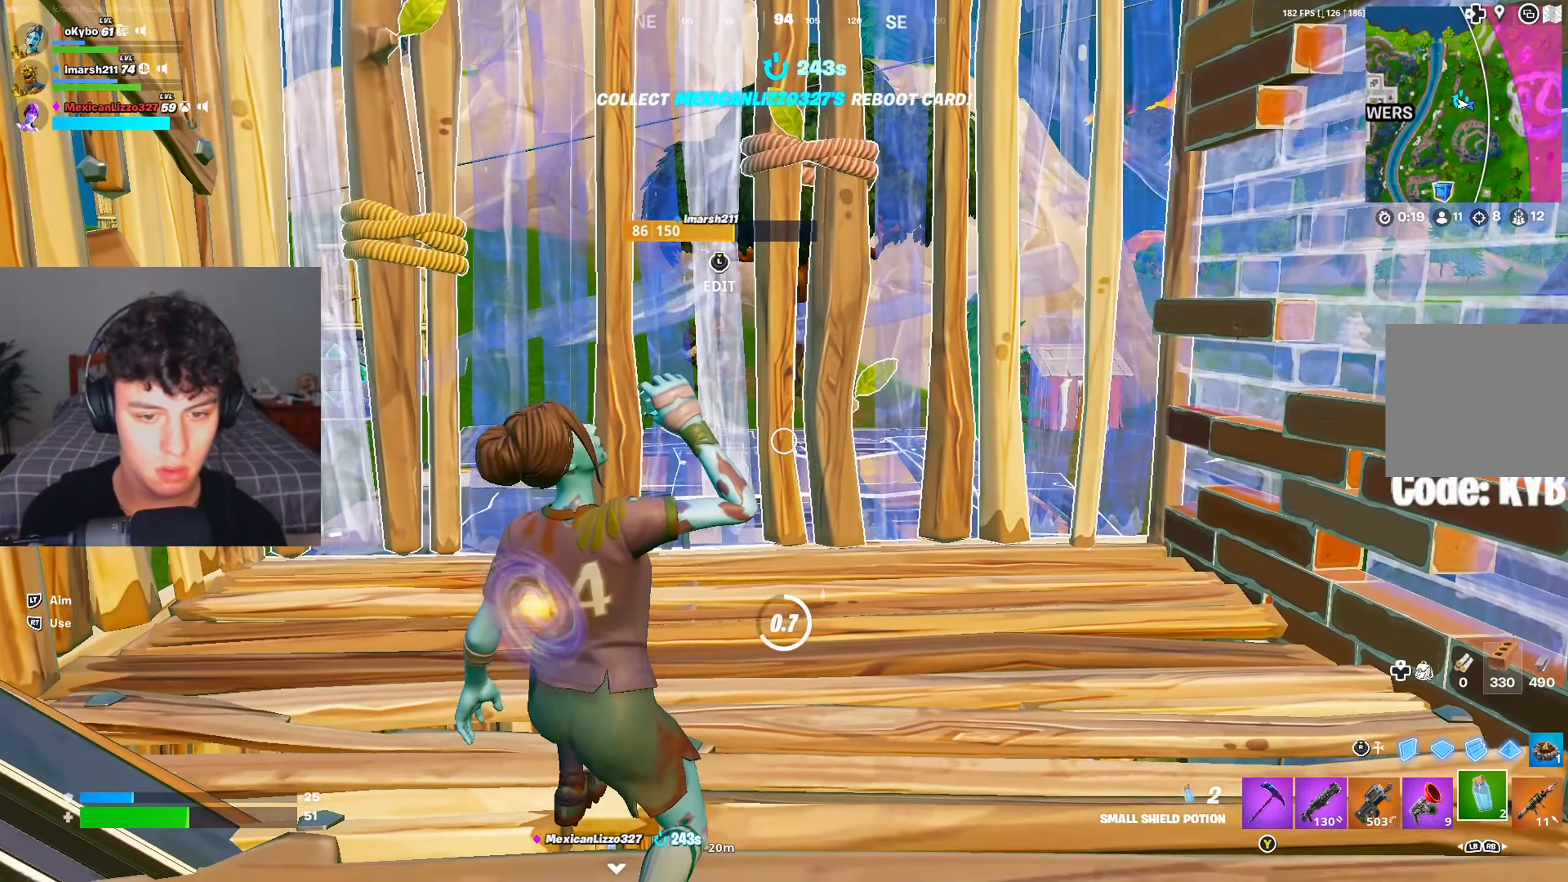
{"buttons": [], "left_stick": "center", "right_stick": "center", "events": []}
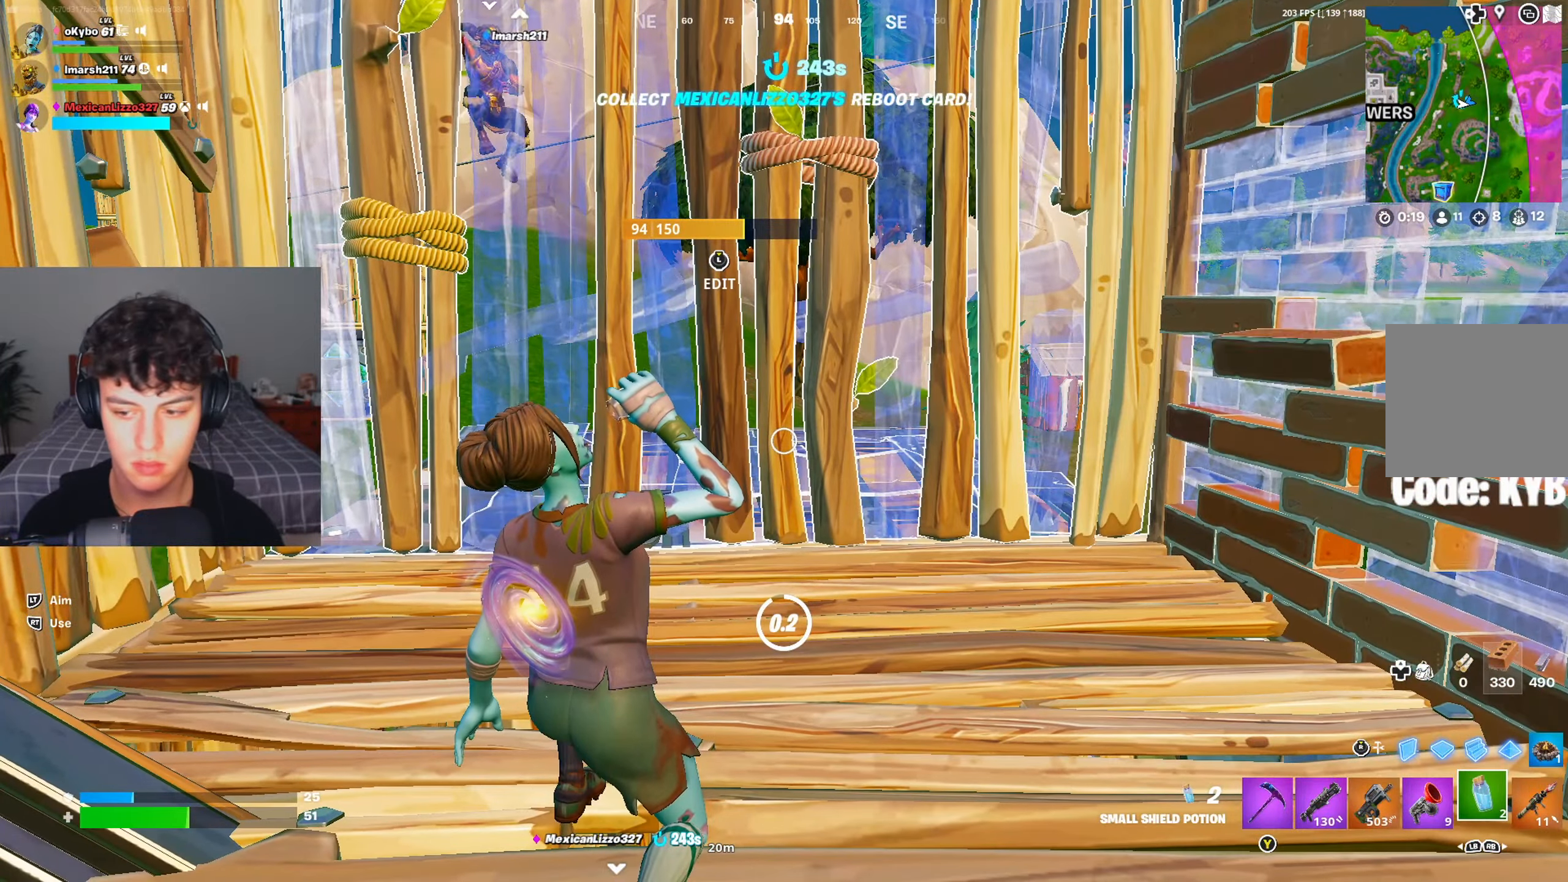
{"buttons": [], "left_stick": "center", "right_stick": "center", "events": [[384, "R1", "down"], [467, "R1", "up"]]}
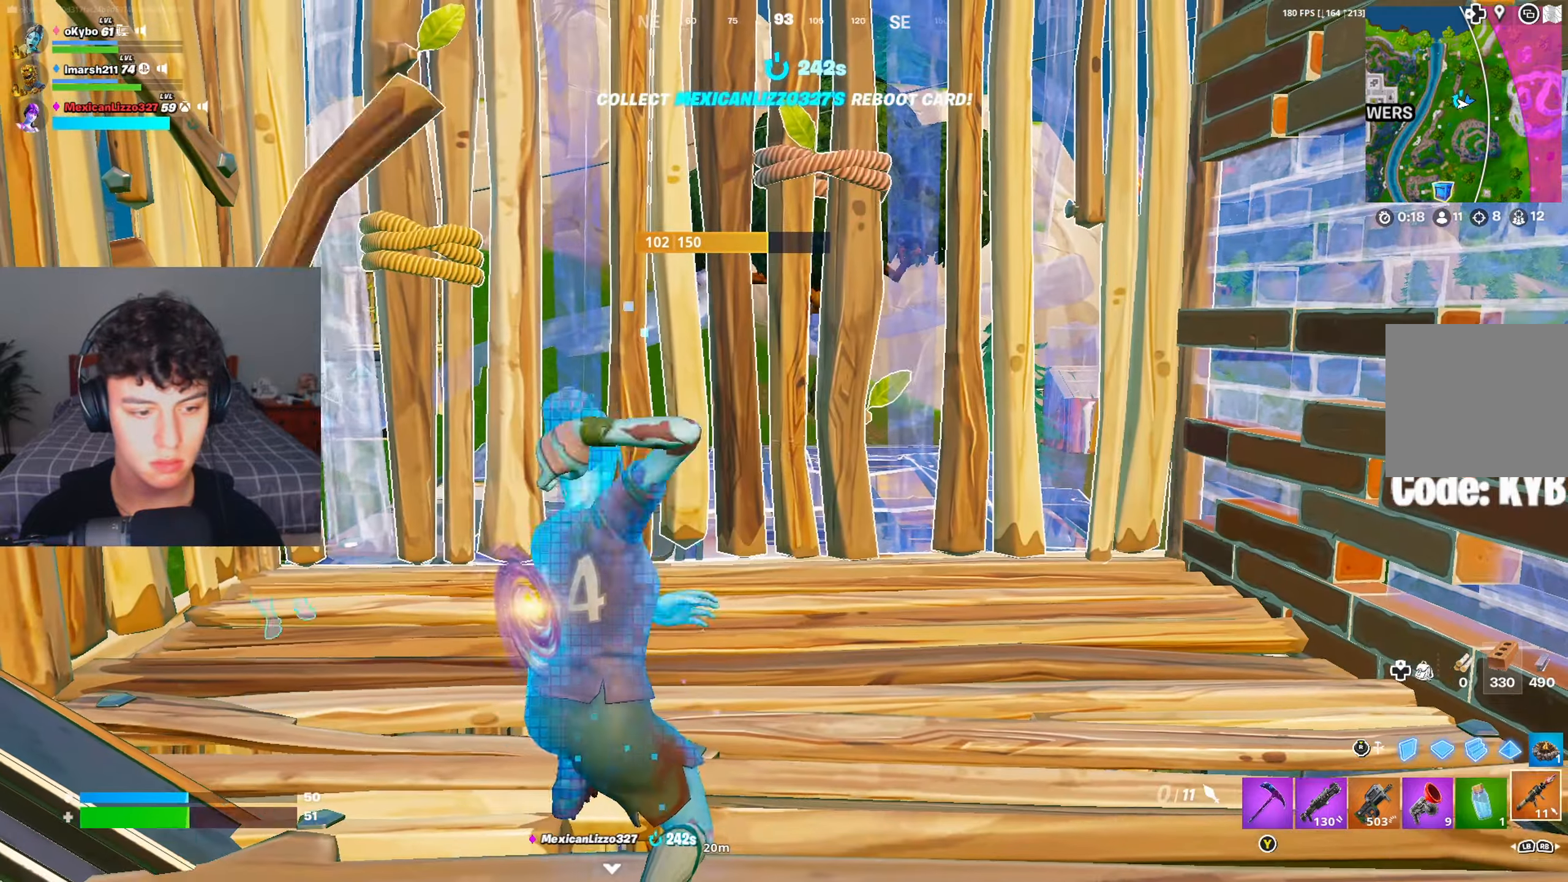
{"buttons": [], "left_stick": "up-right", "right_stick": "center", "events": [[133, "R1", "down"], [217, "R1", "up"], [433, "left_stick", "up-right"]]}
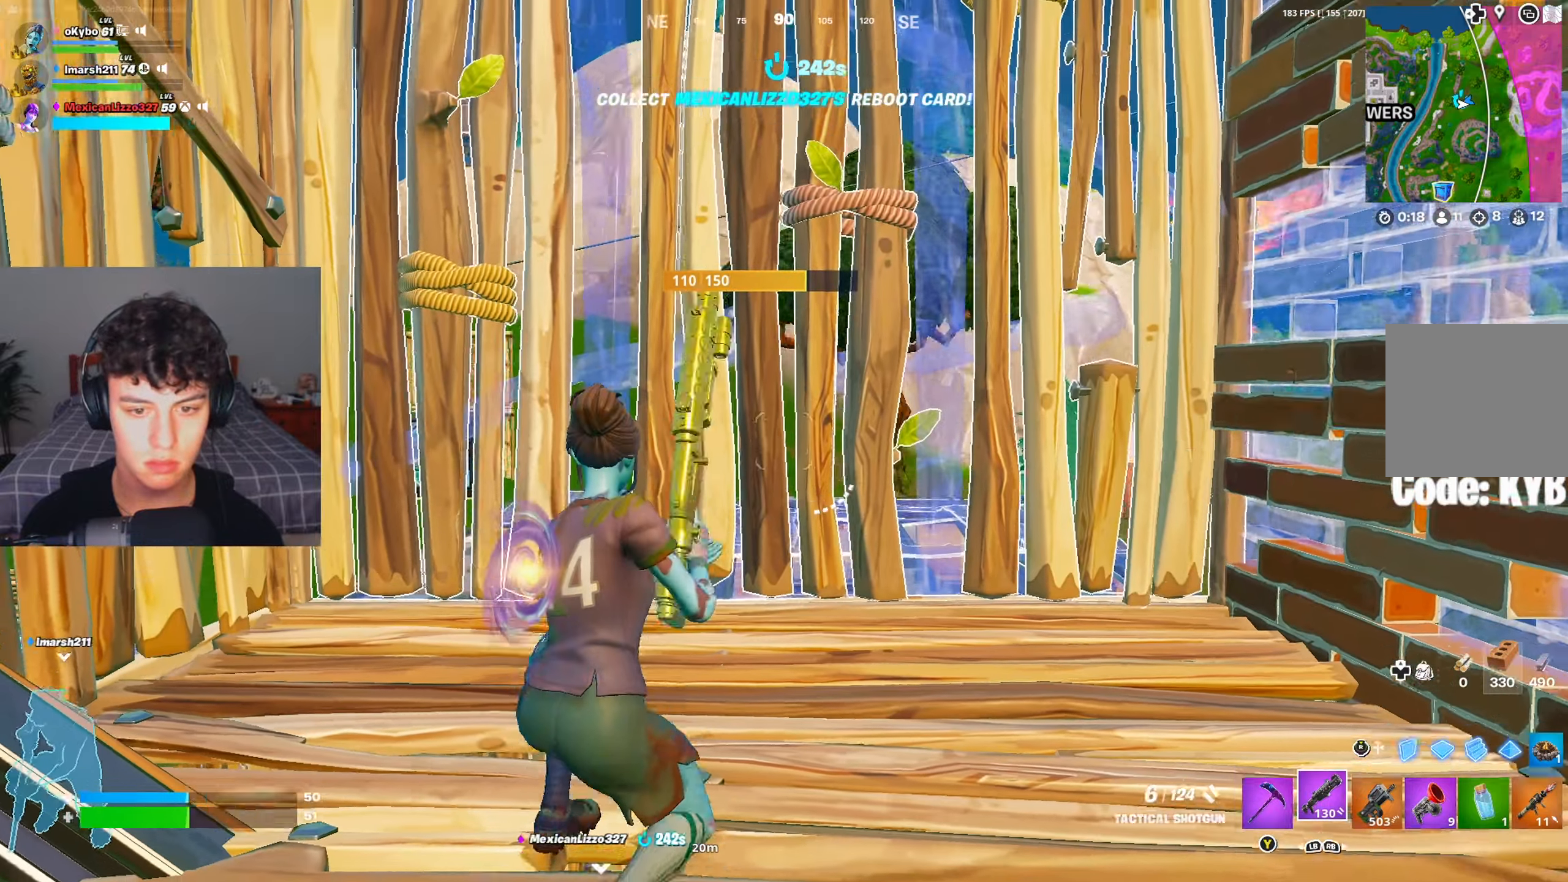
{"buttons": ["A"], "left_stick": "up-right", "right_stick": "center", "events": [[134, "left_stick", "right"], [234, "X", "down"], [350, "X", "up"], [401, "left_stick", "up-right"], [417, "X", "down"], [434, "A", "down"], [501, "X", "up"]]}
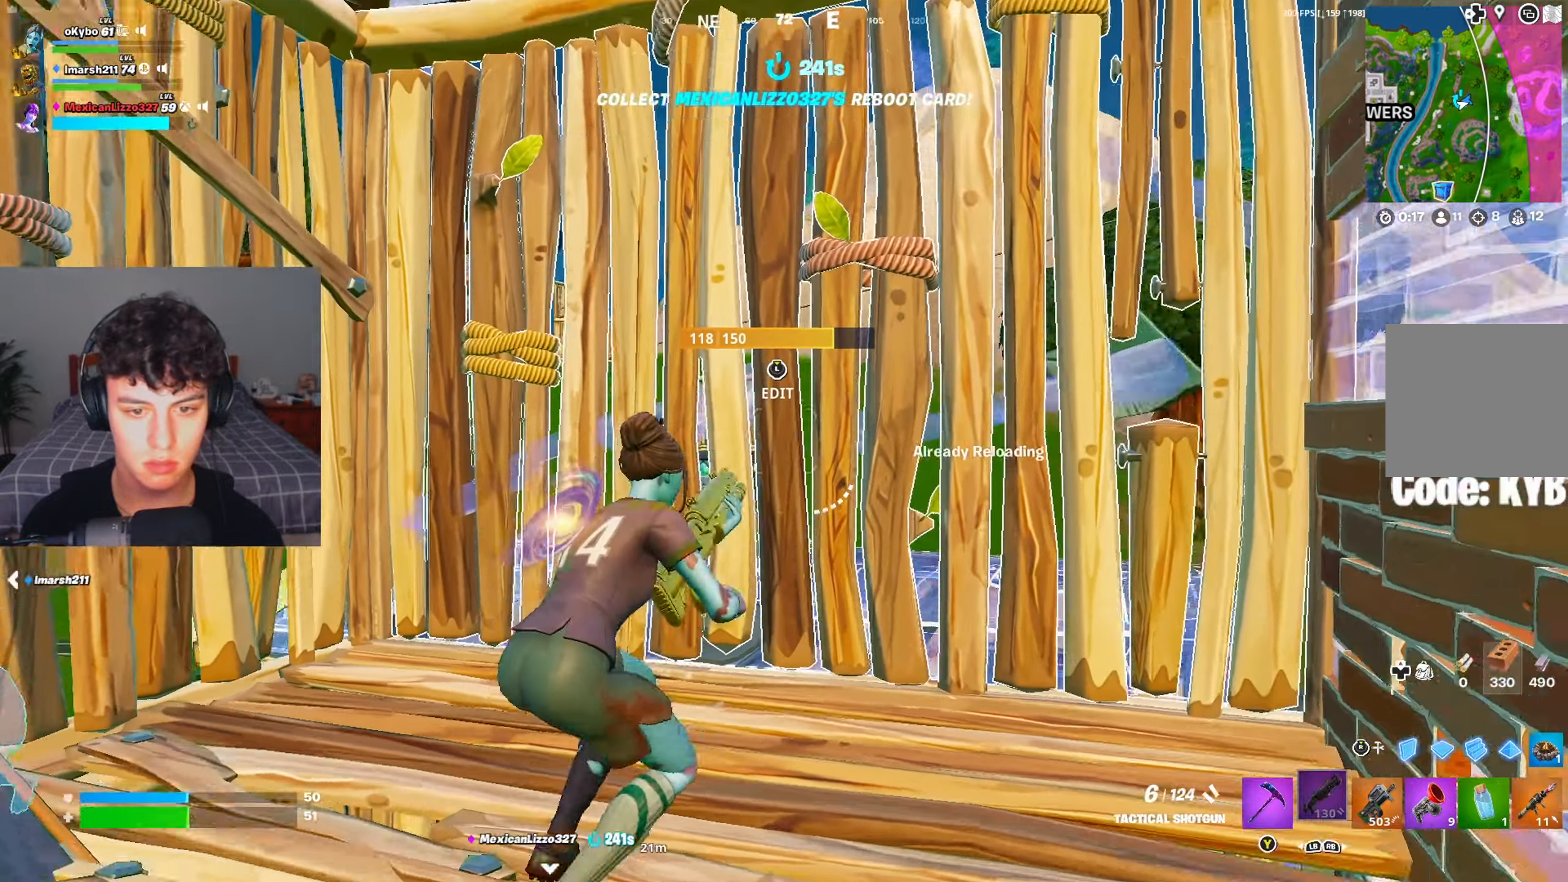
{"buttons": [], "left_stick": "up-right", "right_stick": "center", "events": [[16, "right_stick", "up-left"], [33, "A", "up"], [133, "L3", "down"], [150, "R2", "down"], [150, "right_stick", "down-right"], [250, "L3", "up"], [267, "right_stick", "left"], [283, "R2", "up"], [450, "right_stick", "center"]]}
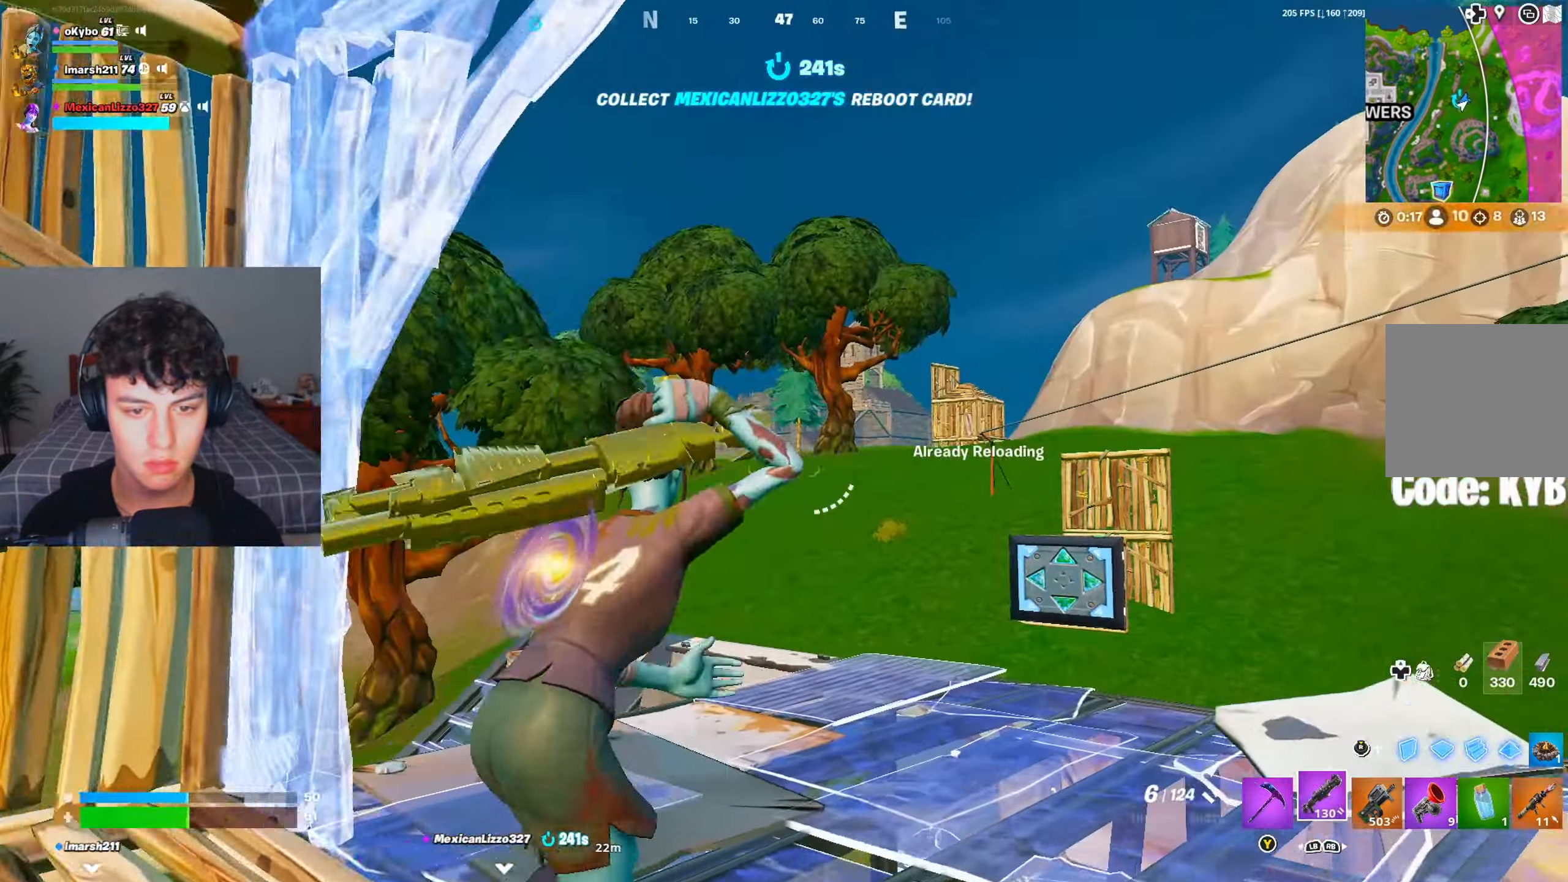
{"buttons": [], "left_stick": "up-right", "right_stick": "down-left", "events": [[100, "right_stick", "down-left"], [350, "right_stick", "center"], [417, "right_stick", "down-left"]]}
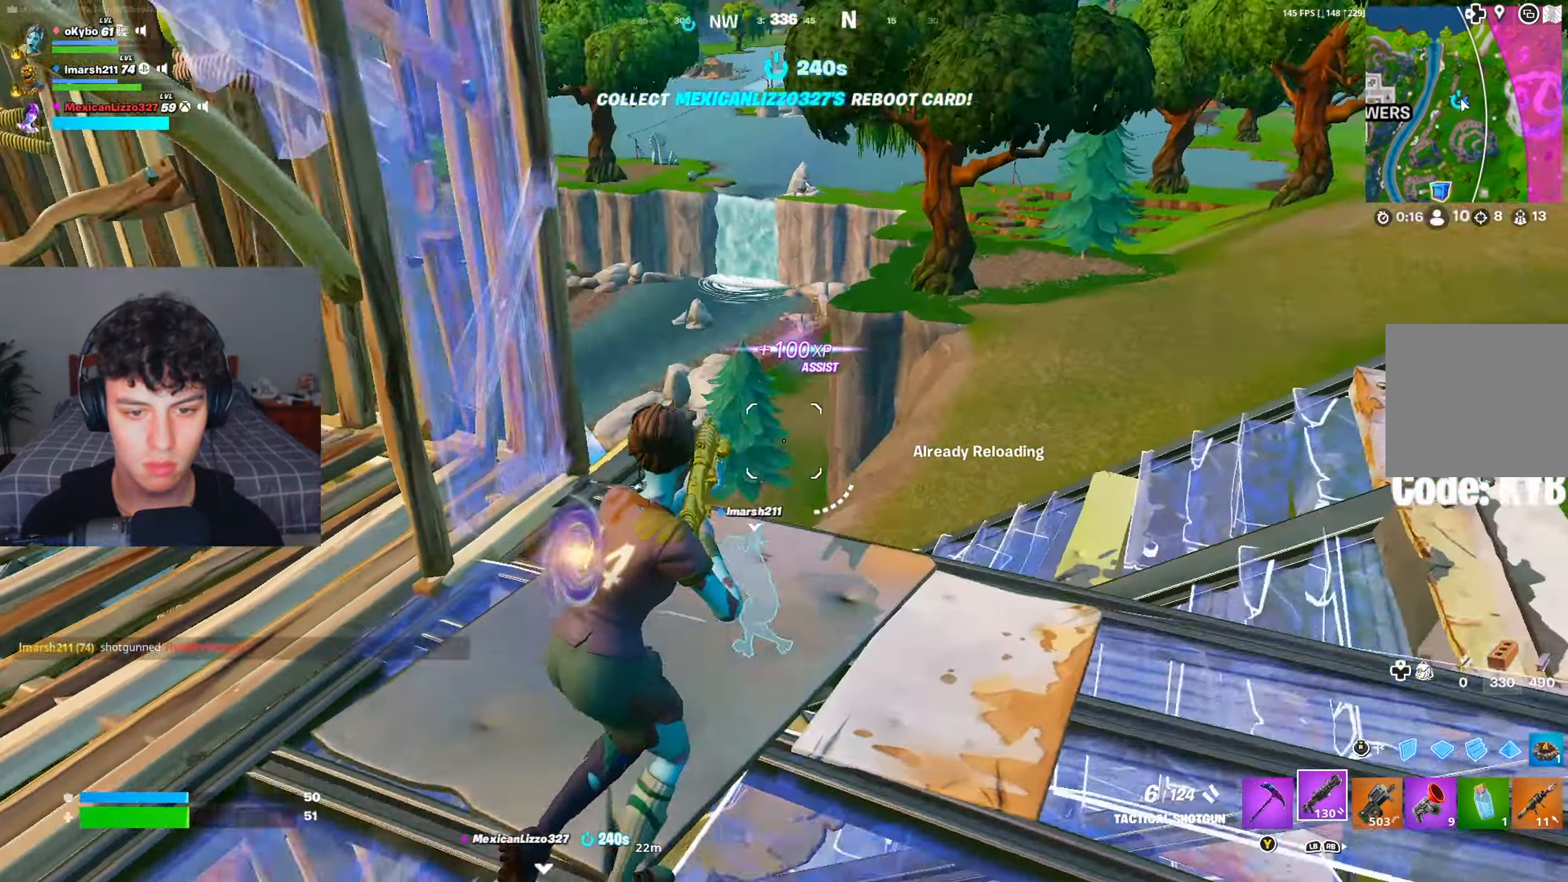
{"buttons": [], "left_stick": "up-right", "right_stick": "left", "events": [[50, "right_stick", "center"], [217, "right_stick", "down-left"], [433, "right_stick", "center"], [500, "right_stick", "left"]]}
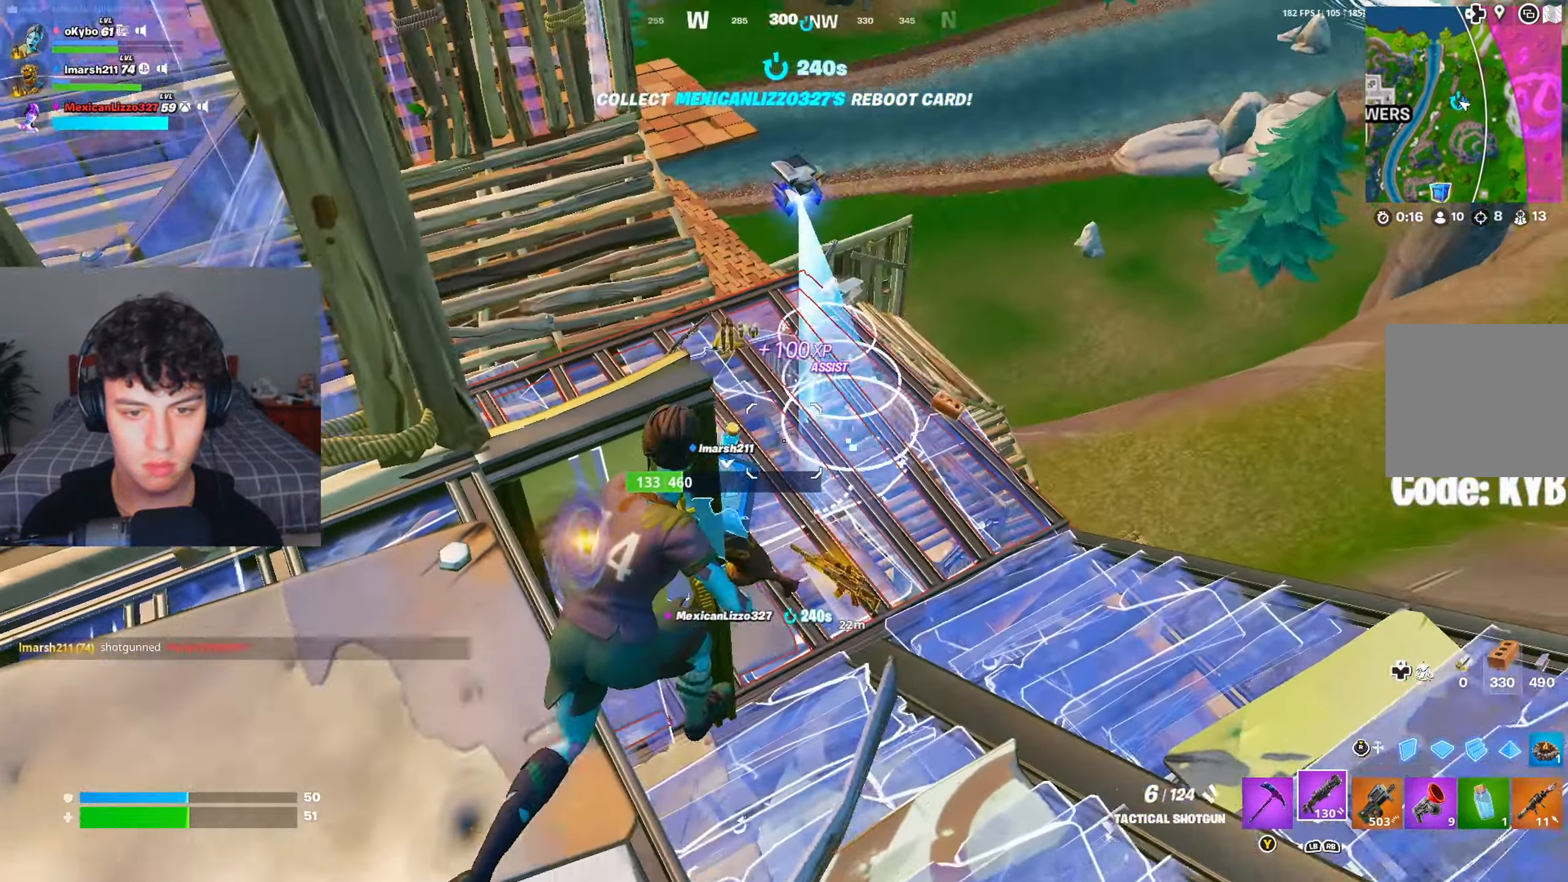
{"buttons": [], "left_stick": "up-right", "right_stick": "center", "events": [[184, "right_stick", "center"], [267, "right_stick", "left"], [317, "right_stick", "up-left"], [434, "right_stick", "center"]]}
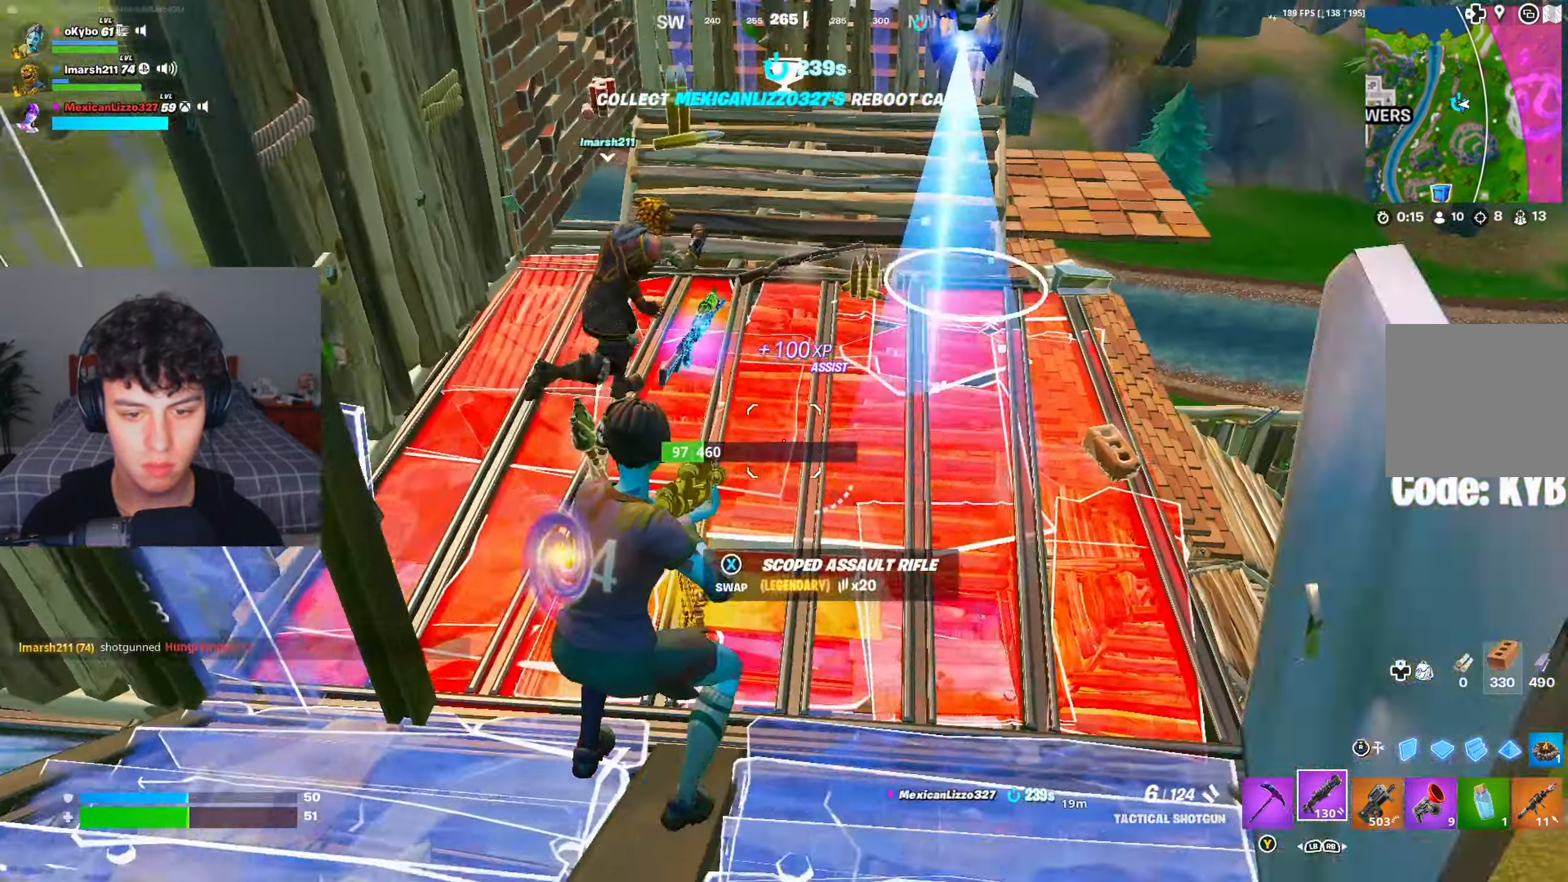
{"buttons": ["X"], "left_stick": "up", "right_stick": "center", "events": [[16, "Y", "down"], [66, "Y", "up"], [217, "right_stick", "right"], [300, "X", "down"], [317, "right_stick", "up-left"], [383, "left_stick", "up"], [400, "X", "up"], [467, "right_stick", "center"], [483, "X", "down"]]}
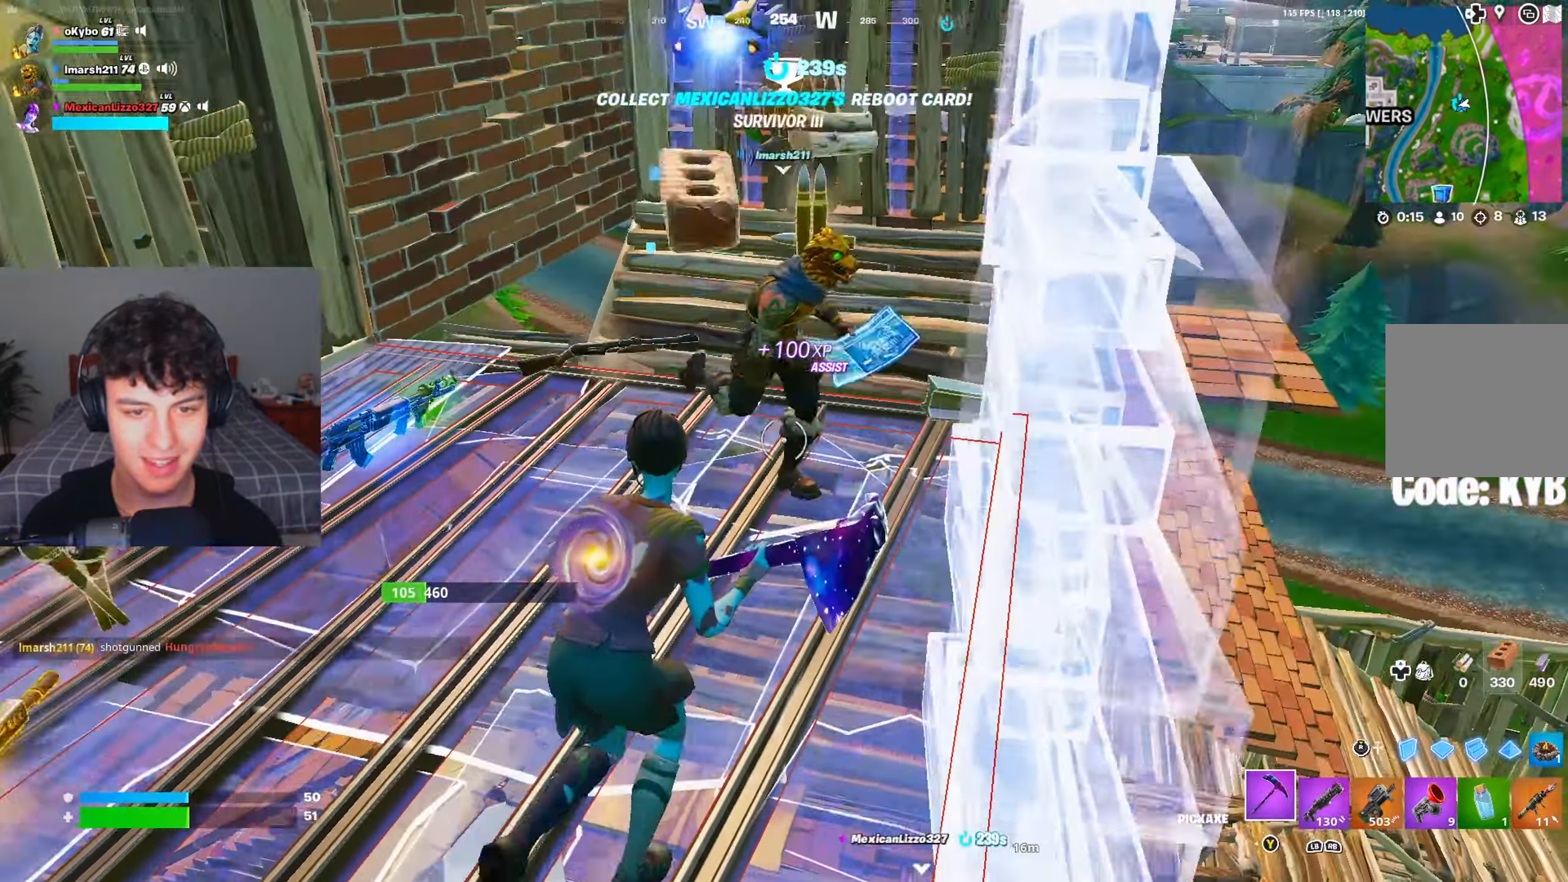
{"buttons": [], "left_stick": "left", "right_stick": "center", "events": [[84, "X", "up"], [167, "right_stick", "left"], [234, "left_stick", "left"], [451, "right_stick", "center"]]}
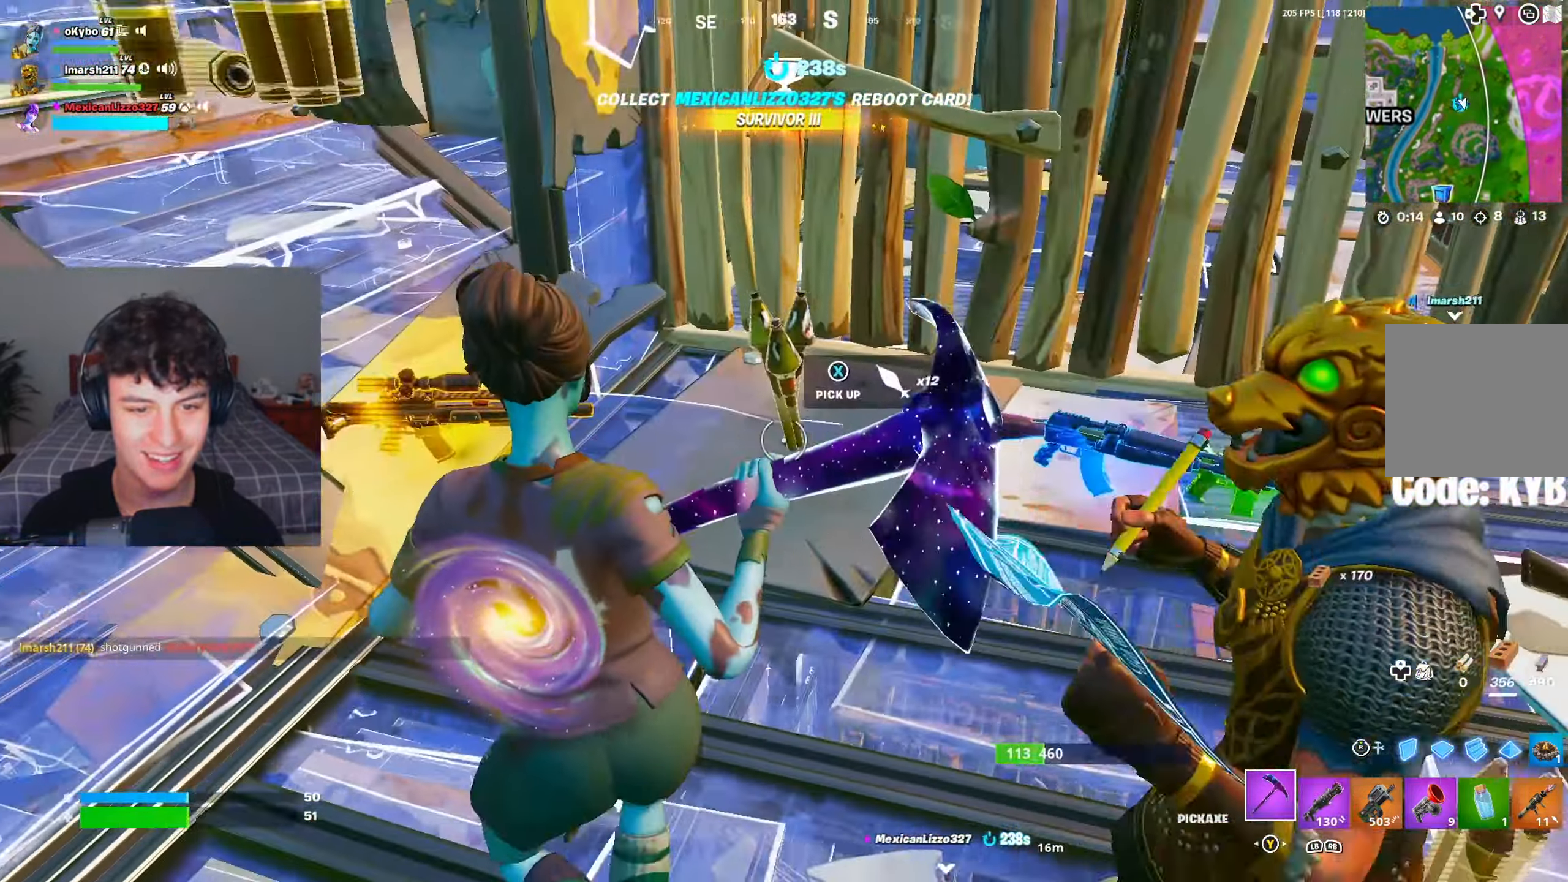
{"buttons": ["Y"], "left_stick": "up-right", "right_stick": "center", "events": [[133, "R1", "down"], [150, "left_stick", "up"], [233, "R1", "up"], [383, "left_stick", "up-right"], [467, "Y", "down"]]}
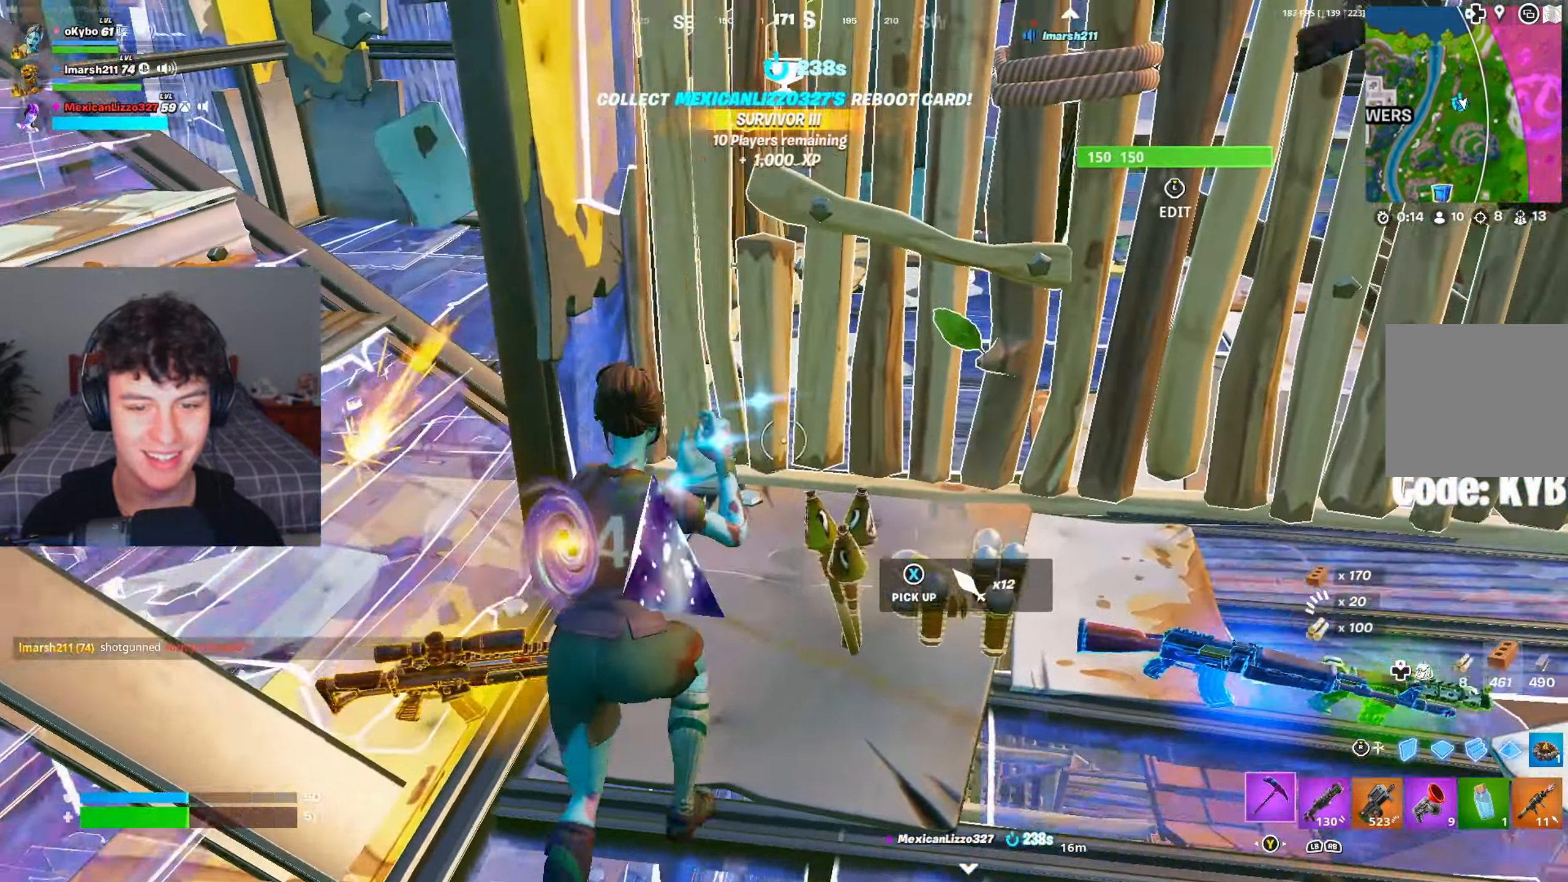
{"buttons": ["R1"], "left_stick": "left", "right_stick": "up-left", "events": [[17, "Y", "up"], [100, "B", "down"], [117, "X", "down"], [117, "left_stick", "up-left"], [167, "B", "up"], [184, "left_stick", "left"], [200, "X", "up"], [300, "A", "down"], [334, "right_stick", "left"], [417, "A", "up"], [451, "R1", "down"], [484, "right_stick", "up-left"]]}
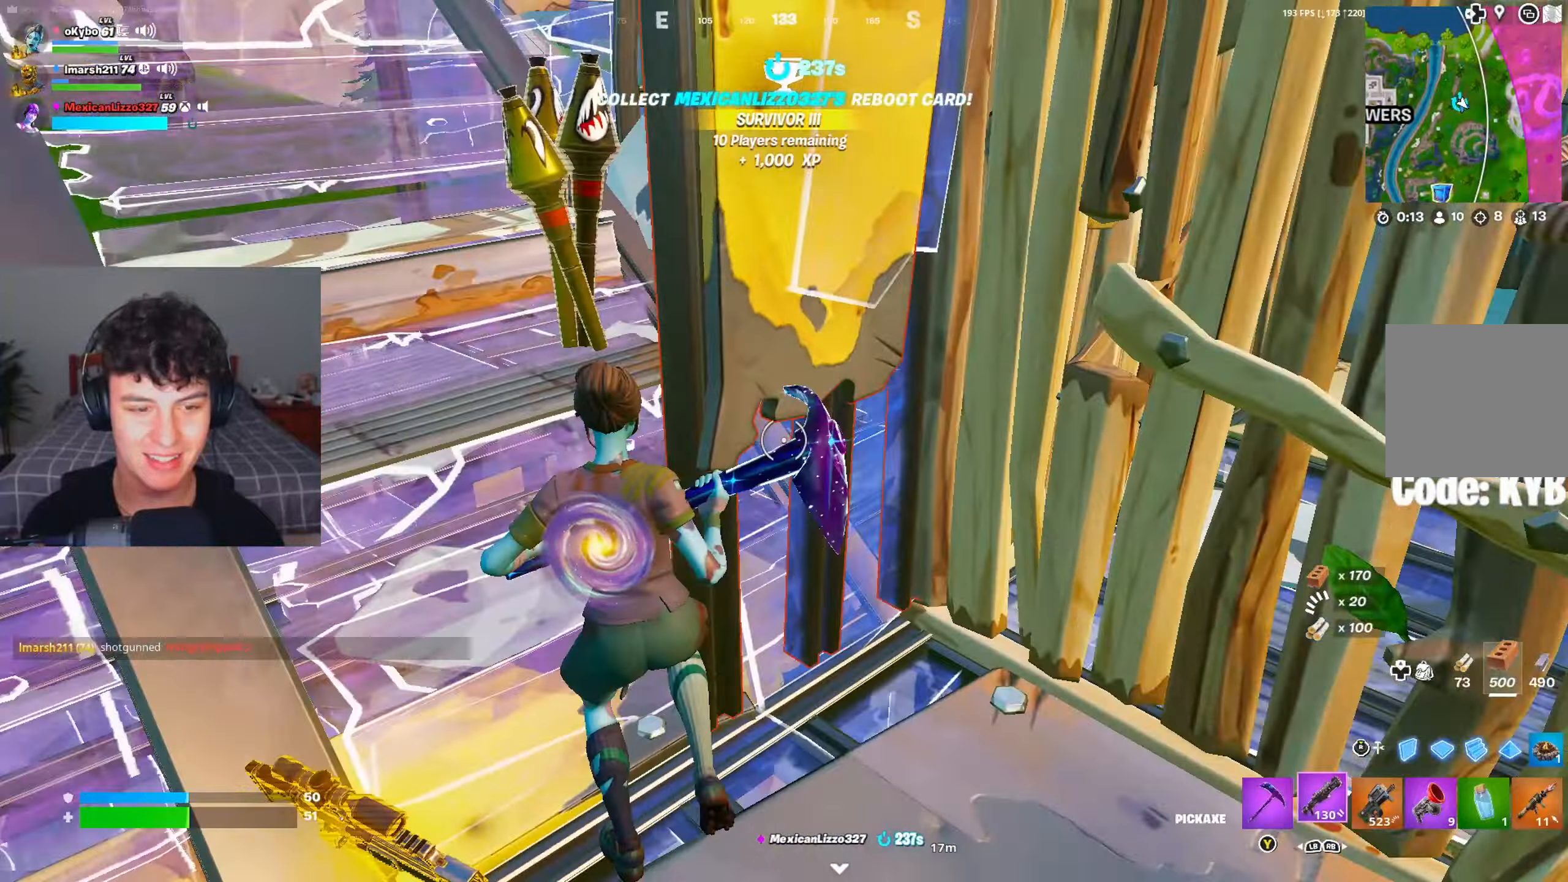
{"buttons": [], "left_stick": "up-right", "right_stick": "center", "events": [[33, "R1", "up"], [116, "right_stick", "center"], [150, "left_stick", "up"], [317, "left_stick", "up-right"], [383, "right_stick", "right"], [500, "right_stick", "center"]]}
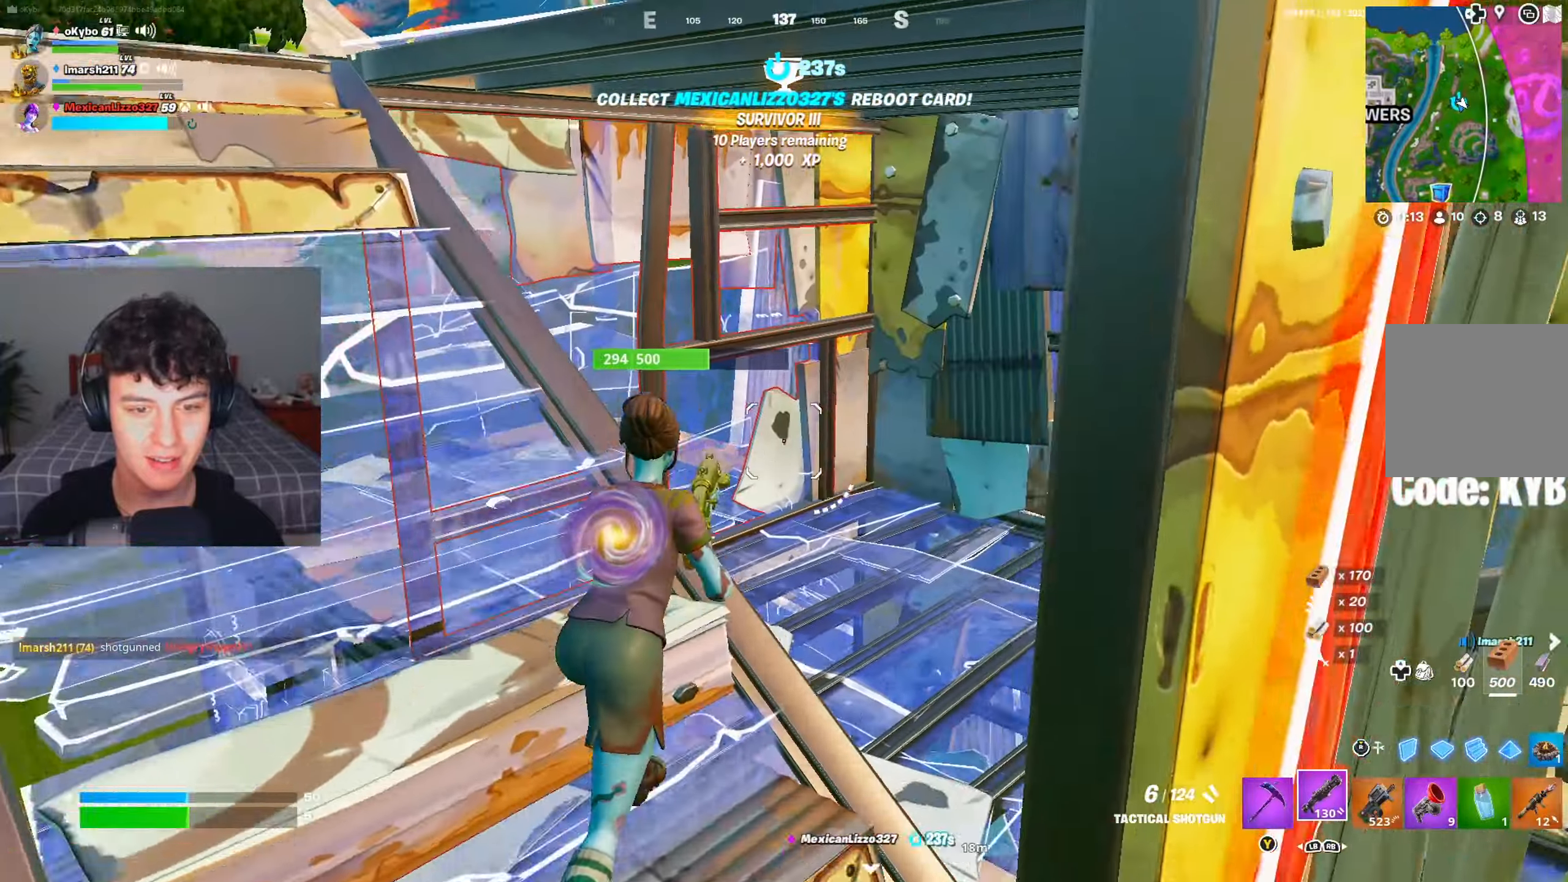
{"buttons": [], "left_stick": "up-right", "right_stick": "left", "events": [[384, "R3", "down"], [434, "right_stick", "left"], [451, "R3", "up"]]}
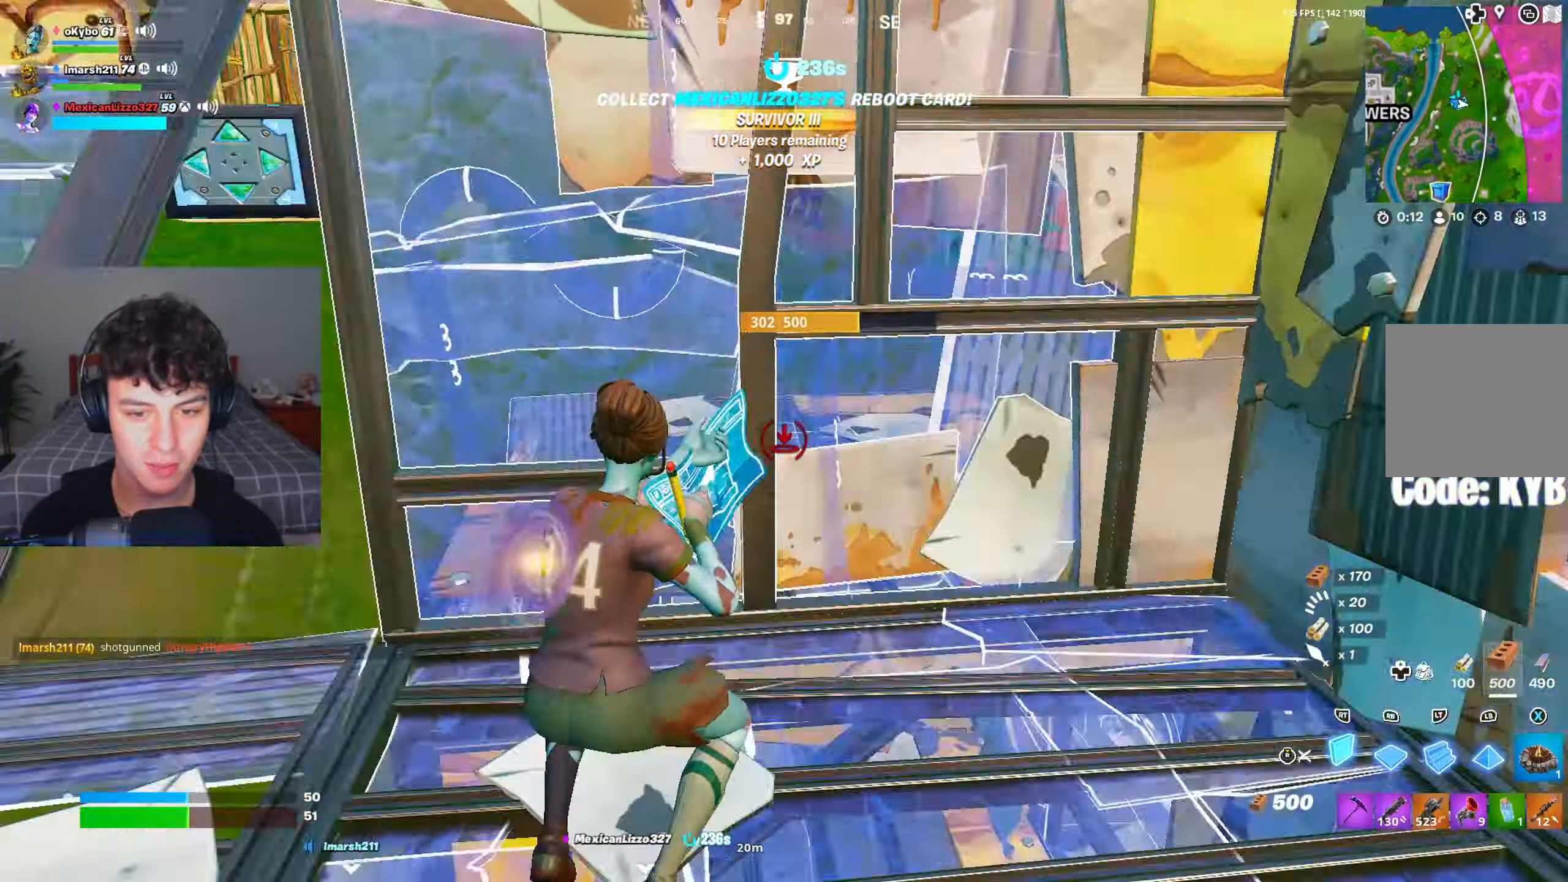
{"buttons": [], "left_stick": "up-left", "right_stick": "center", "events": [[33, "left_stick", "right"], [133, "left_stick", "down-right"], [150, "R2", "down"], [217, "right_stick", "center"], [250, "R3", "down"], [283, "R2", "up"], [333, "R3", "up"], [450, "left_stick", "up-left"]]}
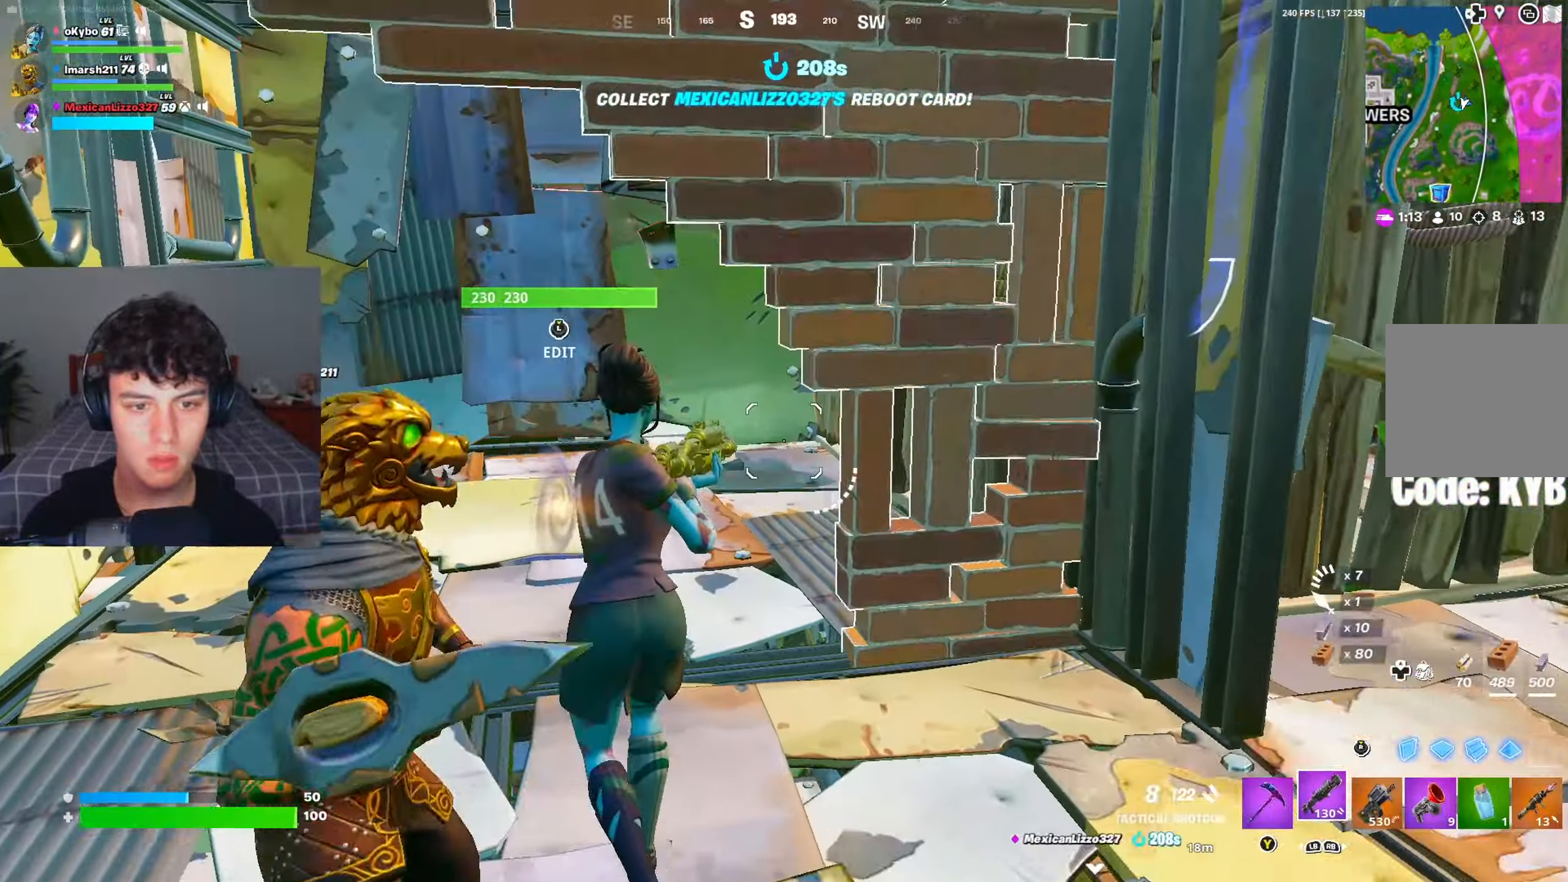
{"buttons": [], "left_stick": "up-left", "right_stick": "center", "events": [[250, "R1", "down"], [317, "R1", "up"]]}
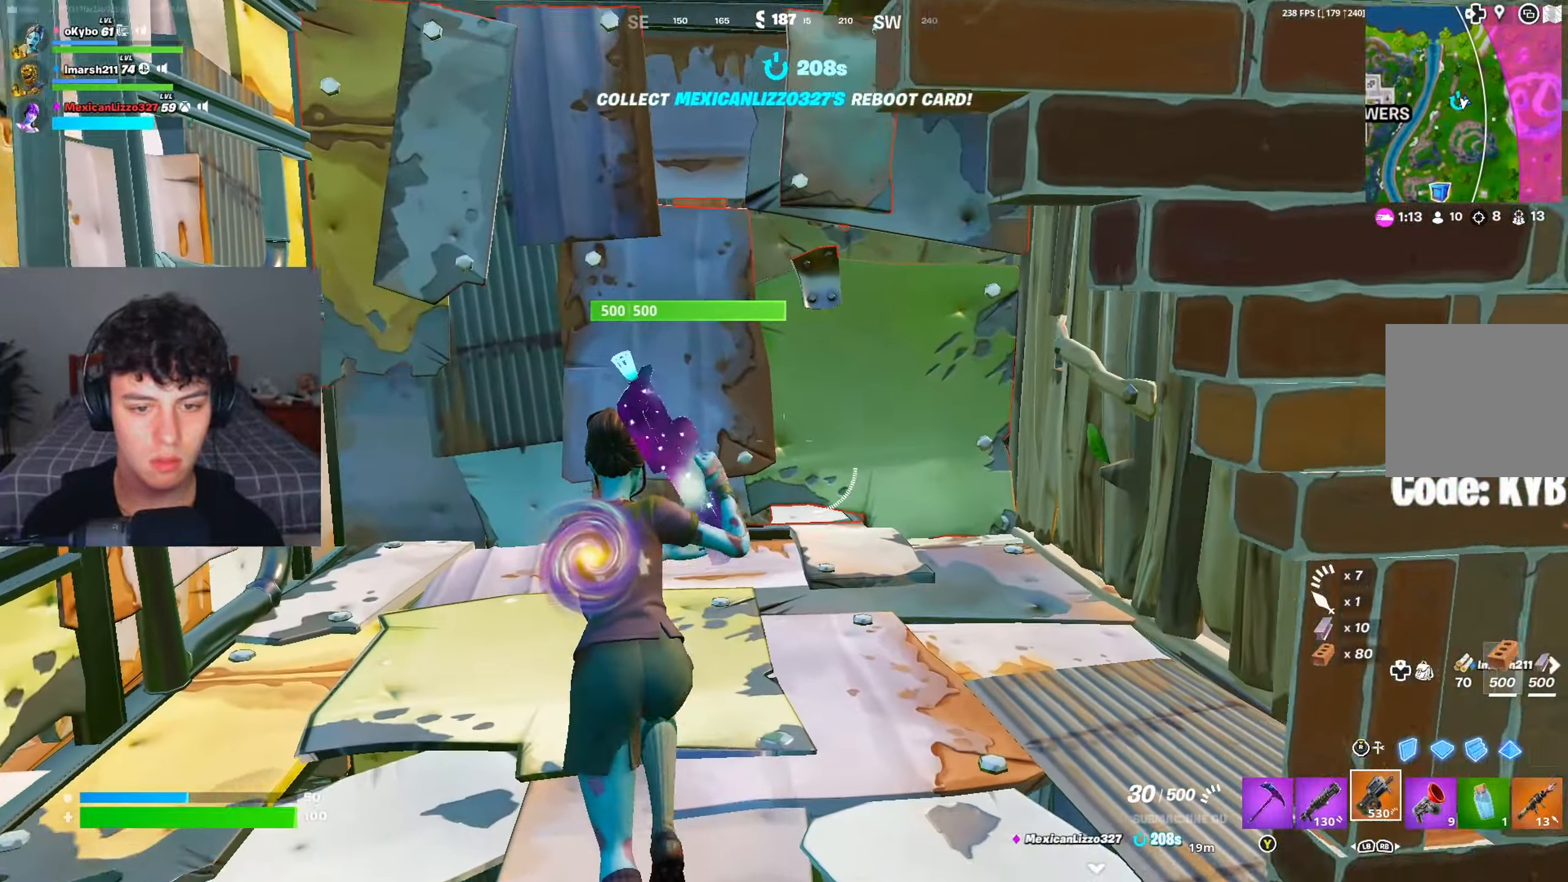
{"buttons": [], "left_stick": "up-right", "right_stick": "center", "events": [[116, "right_stick", "right"], [133, "X", "down"], [250, "X", "up"], [300, "X", "down"], [300, "left_stick", "up-right"], [383, "X", "up"], [500, "right_stick", "center"]]}
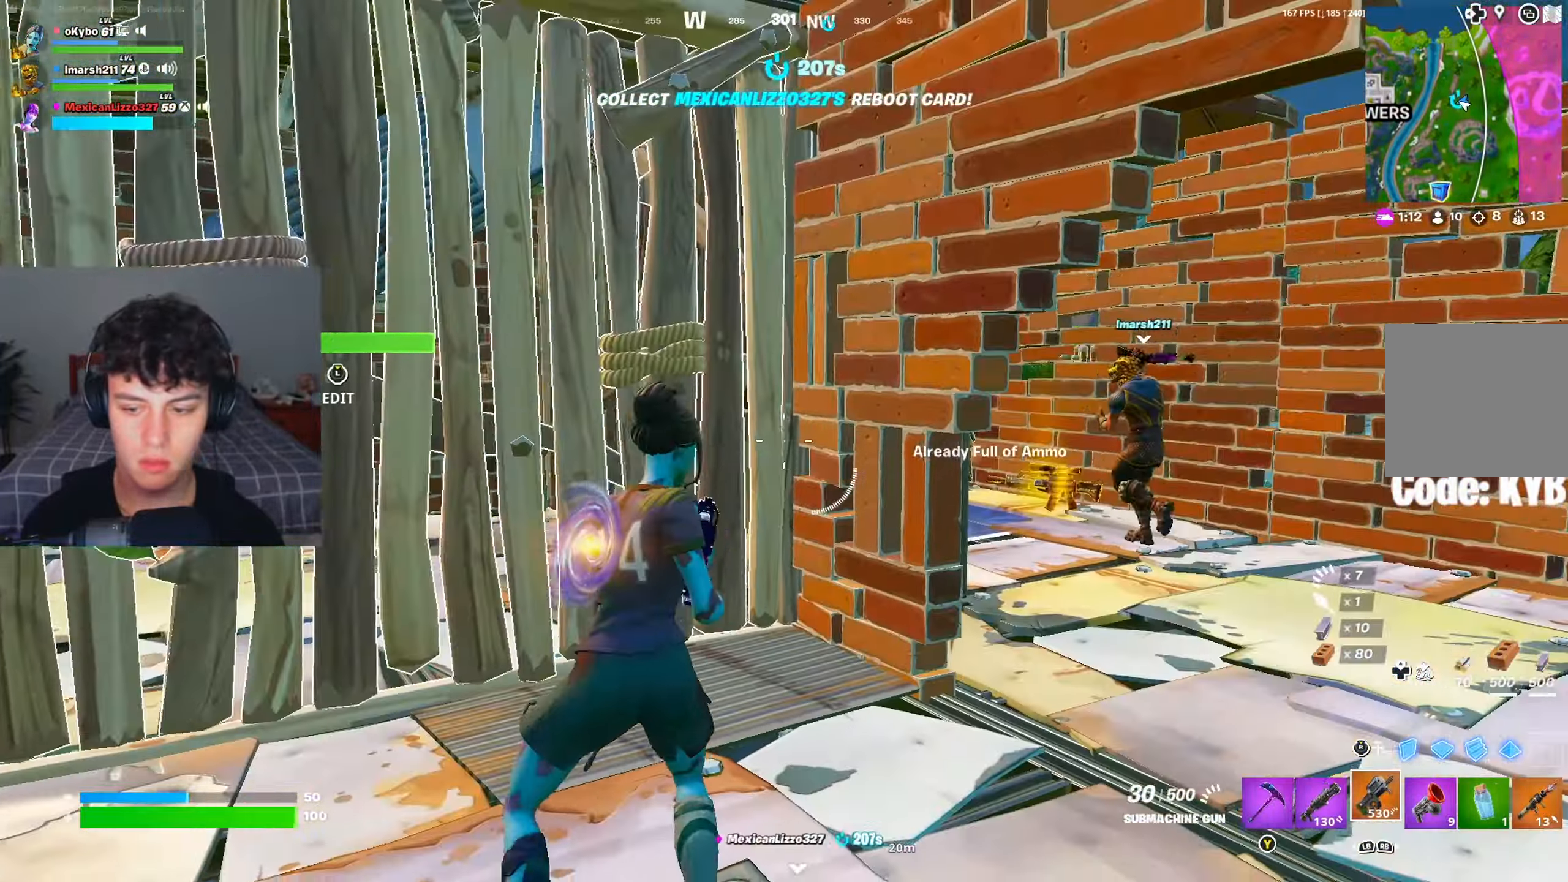
{"buttons": [], "left_stick": "up-right", "right_stick": "center", "events": [[50, "right_stick", "left"], [150, "right_stick", "down-left"], [300, "right_stick", "center"]]}
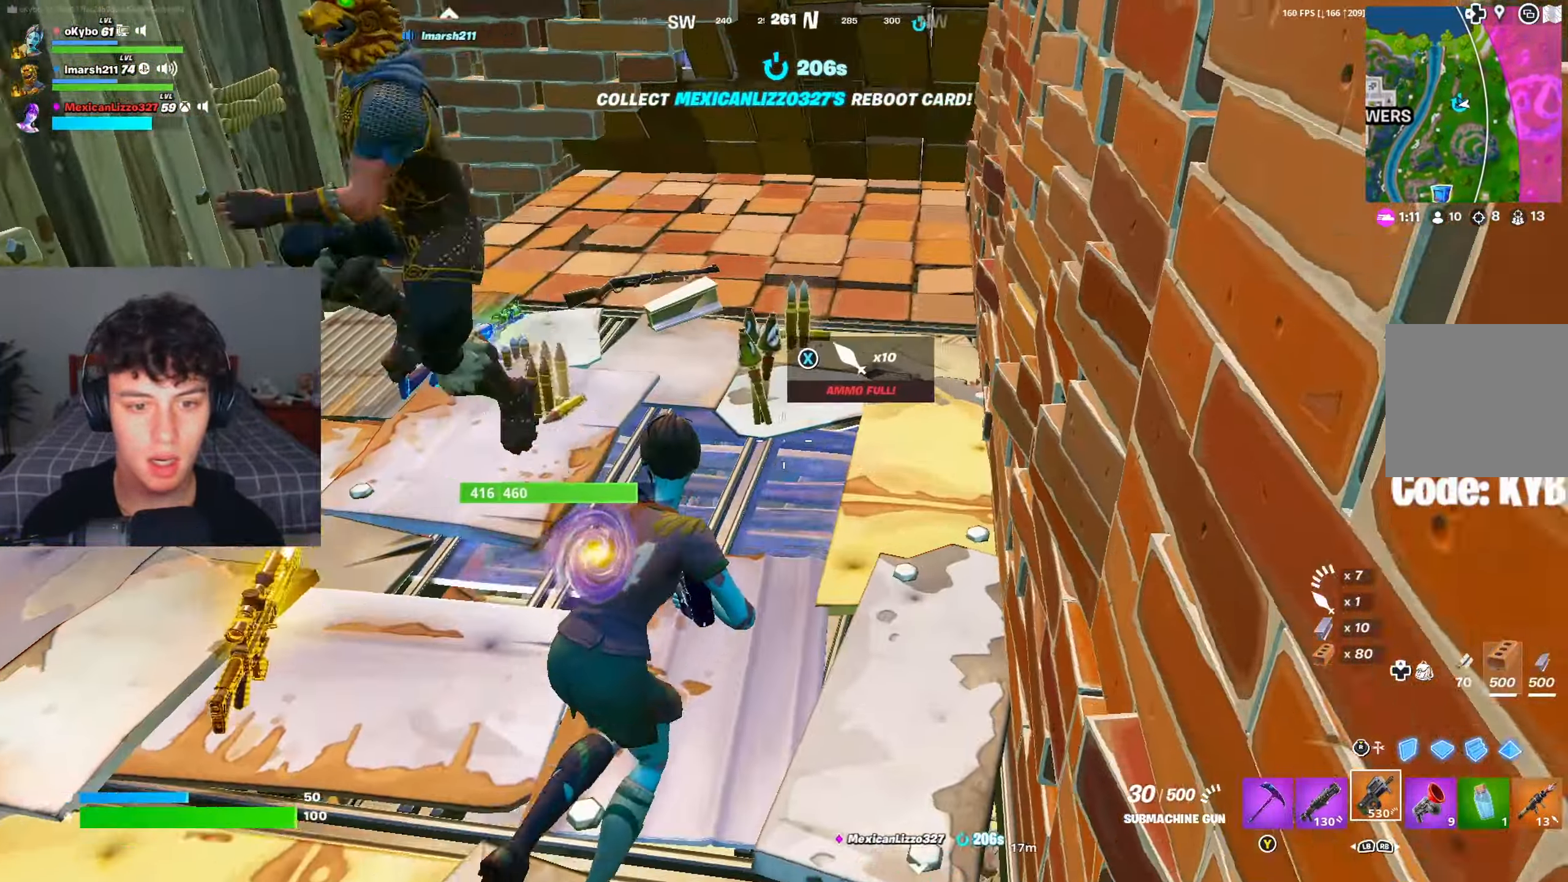
{"buttons": [], "left_stick": "up", "right_stick": "center", "events": [[16, "right_stick", "down-left"], [233, "left_stick", "up"], [333, "L1", "down"], [333, "right_stick", "center"], [367, "L1", "up"], [433, "Y", "down"], [500, "Y", "up"]]}